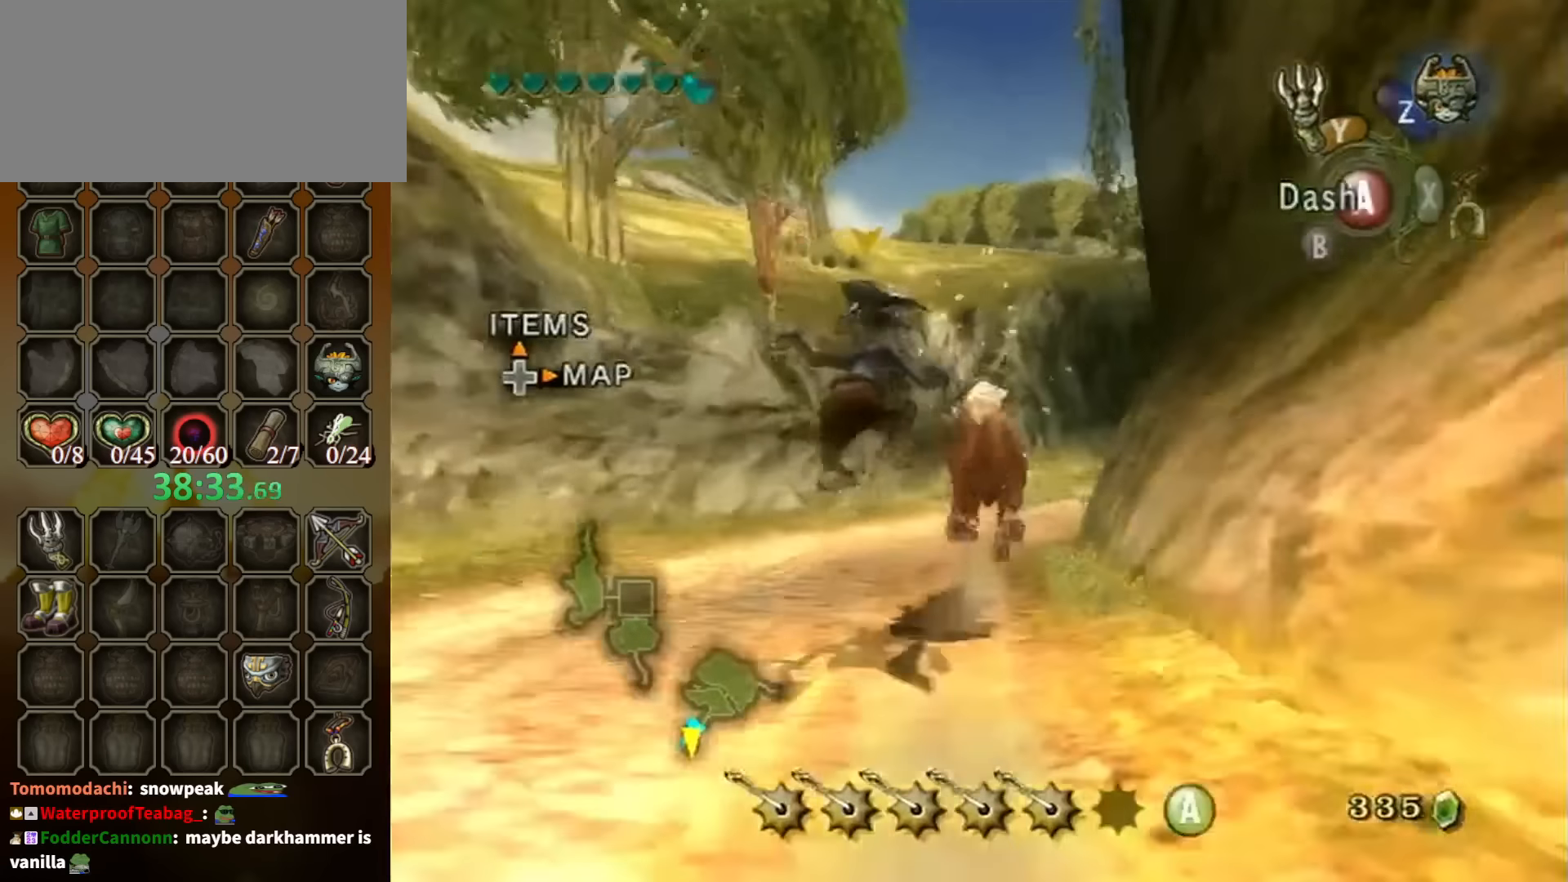
Gameplay with a controller (Nintendo layout); each line is a JSON object with the inputs held at the frame after it. "events" lists button and stick changes between this image and that frame as [ms after this image, input, new state], when the widget could be followed in between. Not read: L3 R3.
{"buttons": [], "left_stick": "up-right", "right_stick": "center", "events": [[334, "left_stick", "up-right"]]}
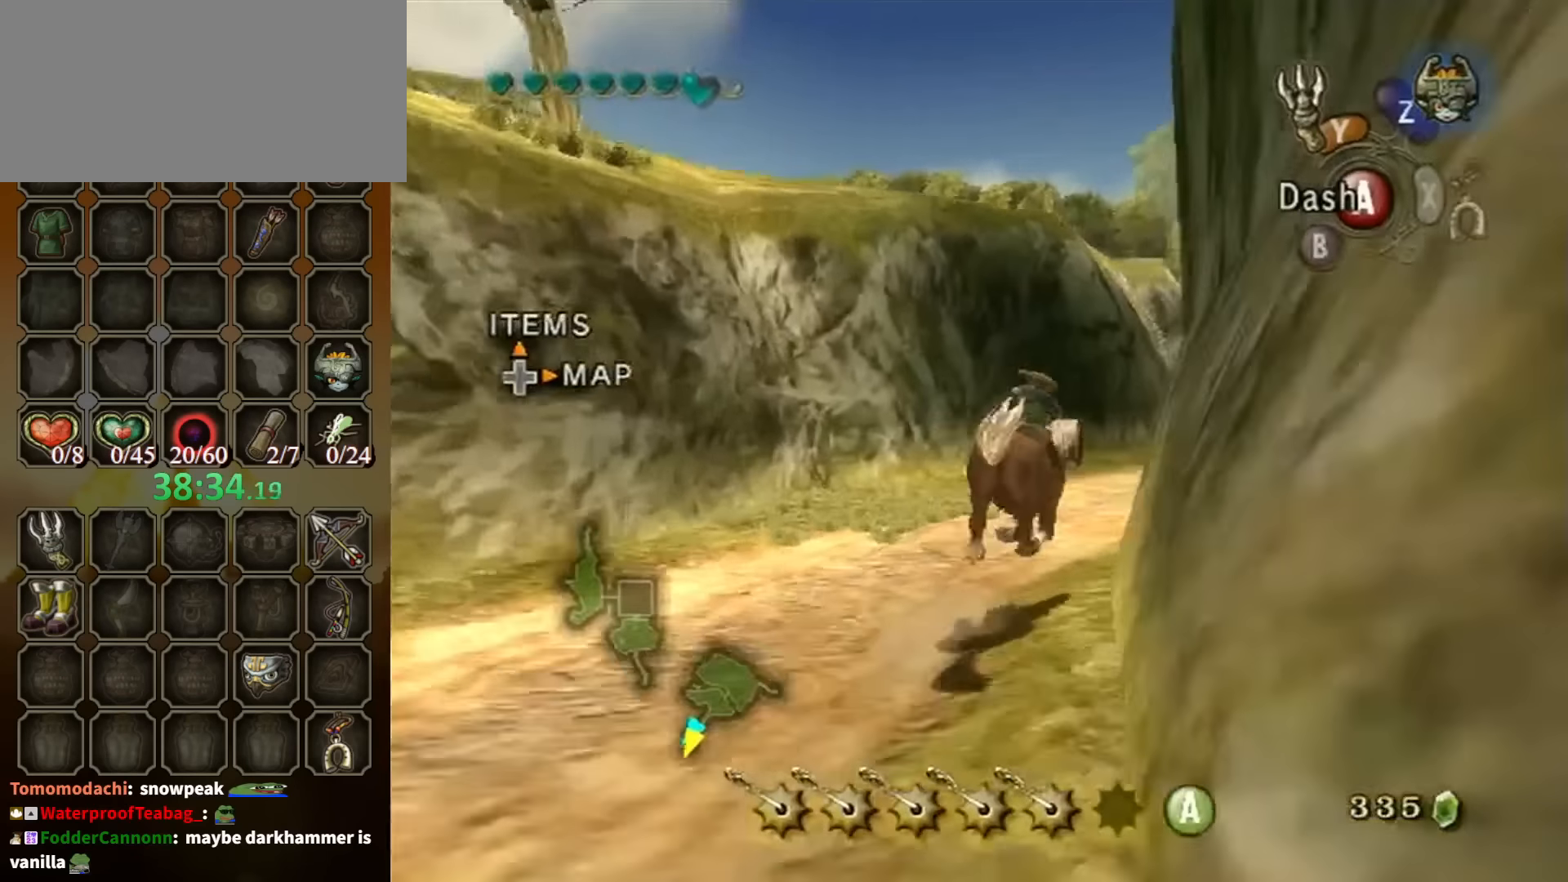
{"buttons": [], "left_stick": "up", "right_stick": "center", "events": [[134, "A", "down"], [234, "A", "up"], [234, "left_stick", "up"]]}
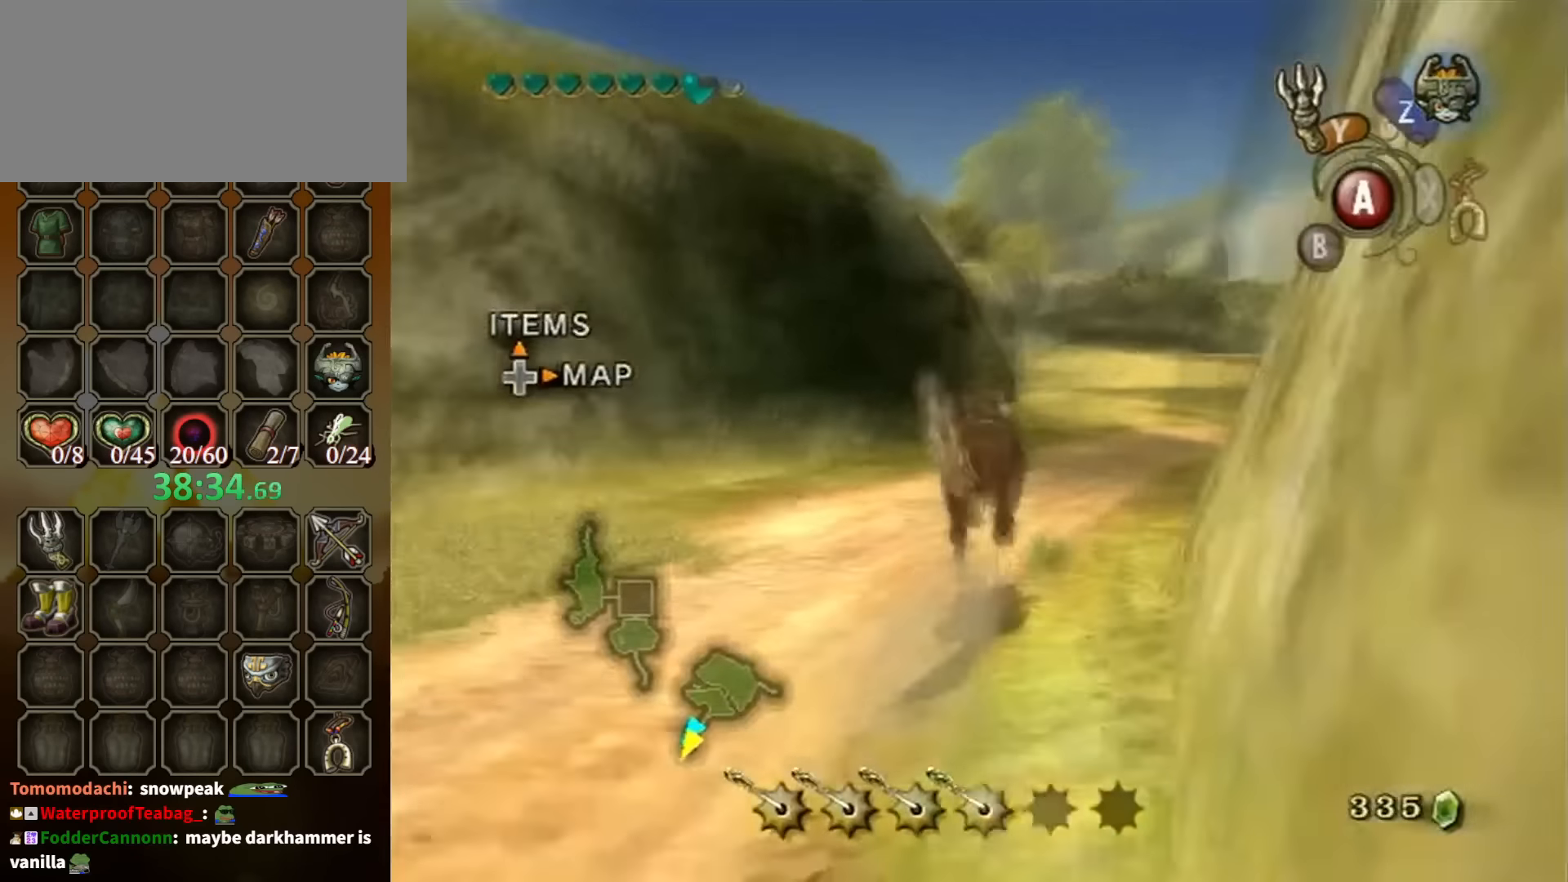
{"buttons": [], "left_stick": "up", "right_stick": "center", "events": []}
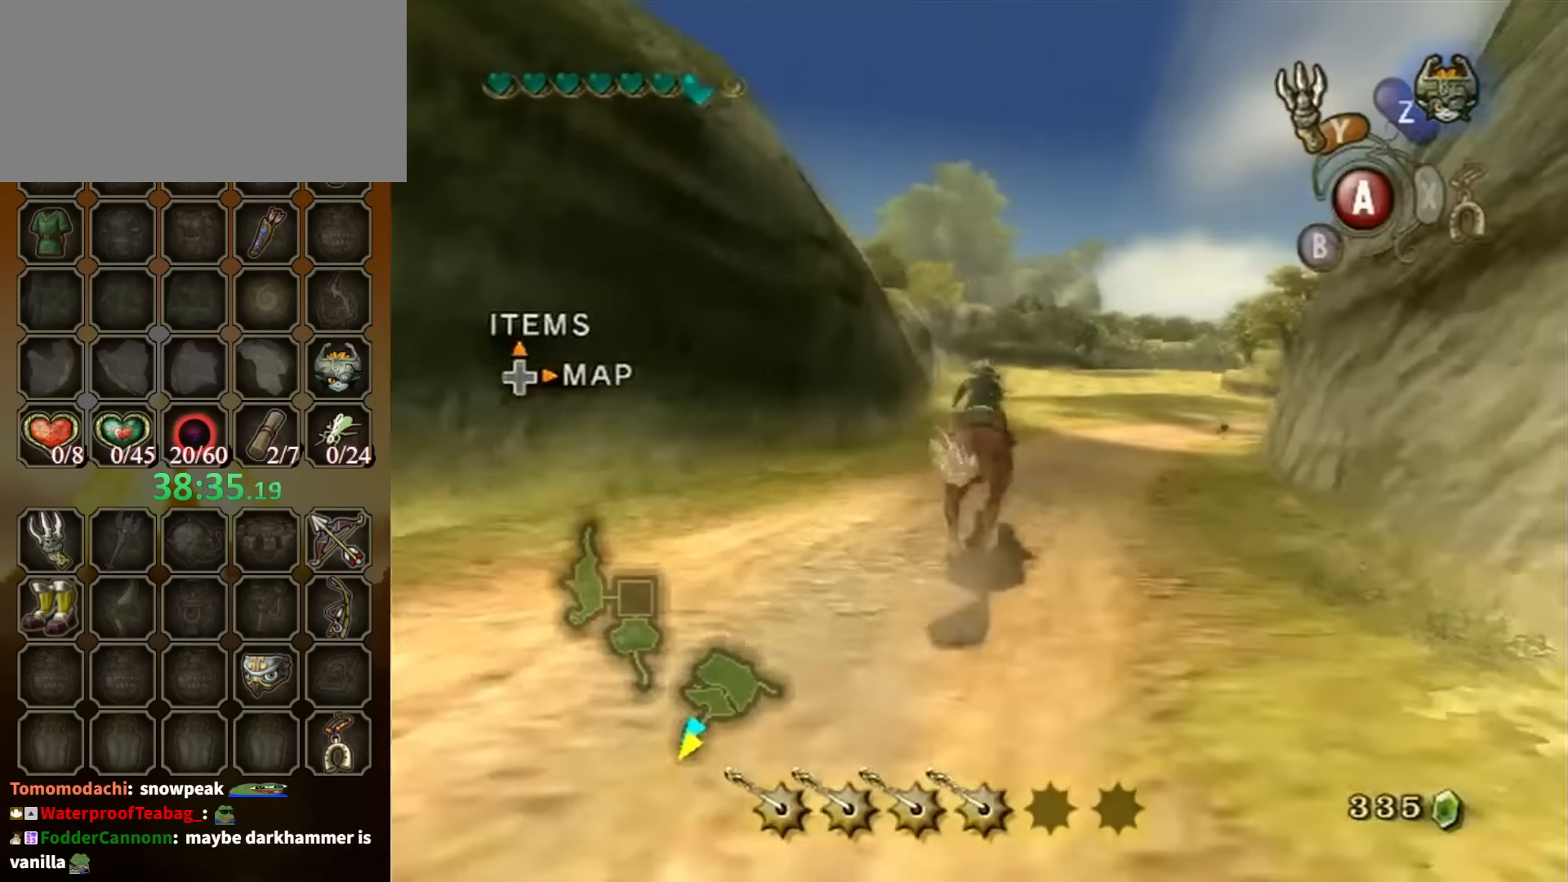
{"buttons": [], "left_stick": "up", "right_stick": "center", "events": []}
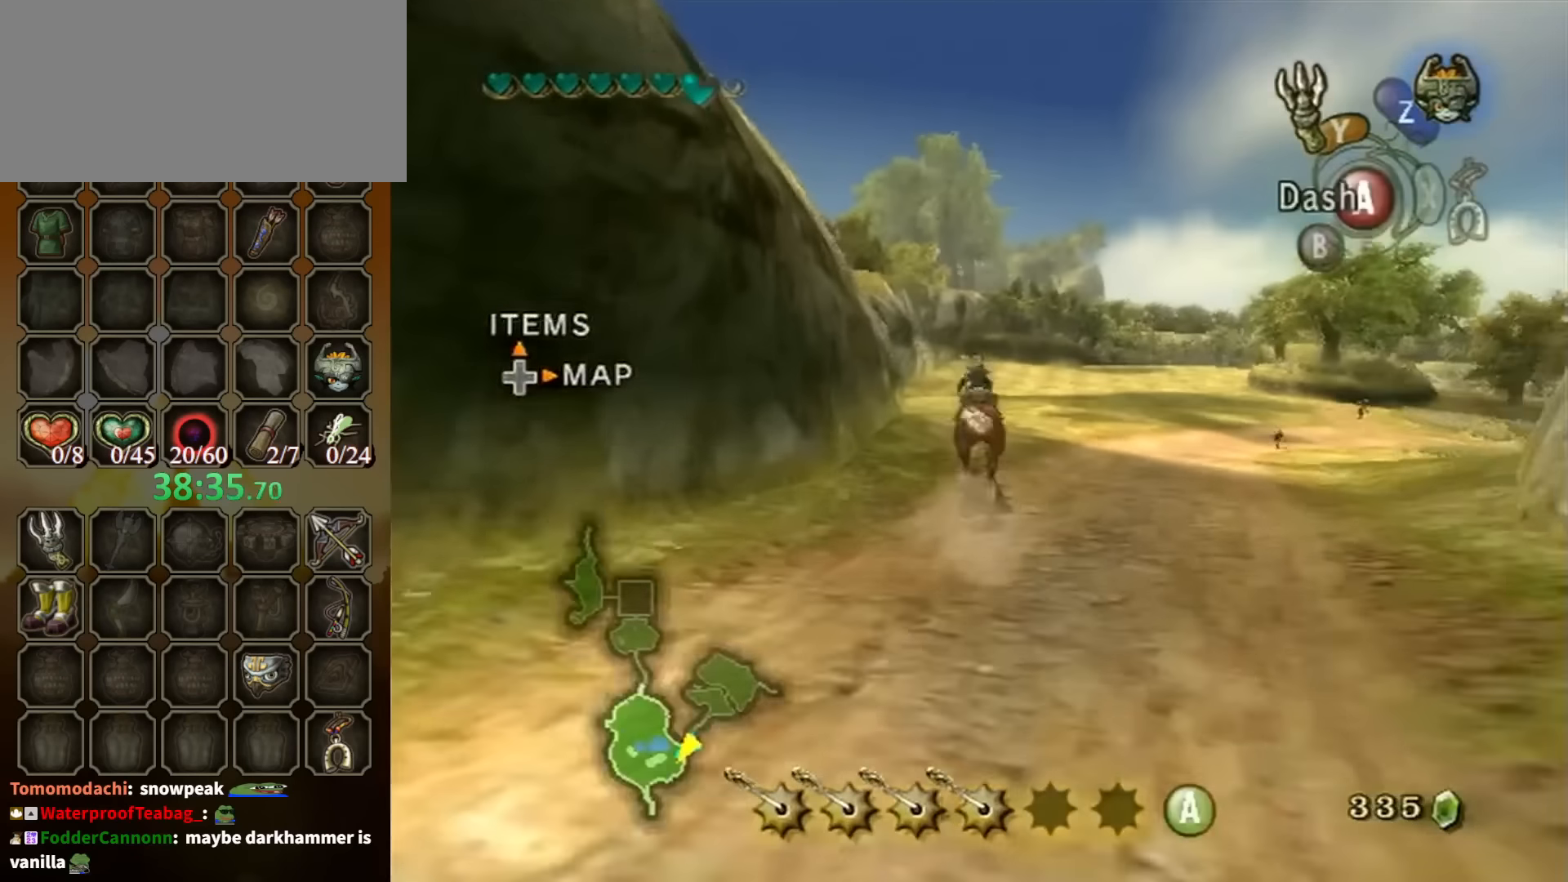
{"buttons": [], "left_stick": "up", "right_stick": "center", "events": []}
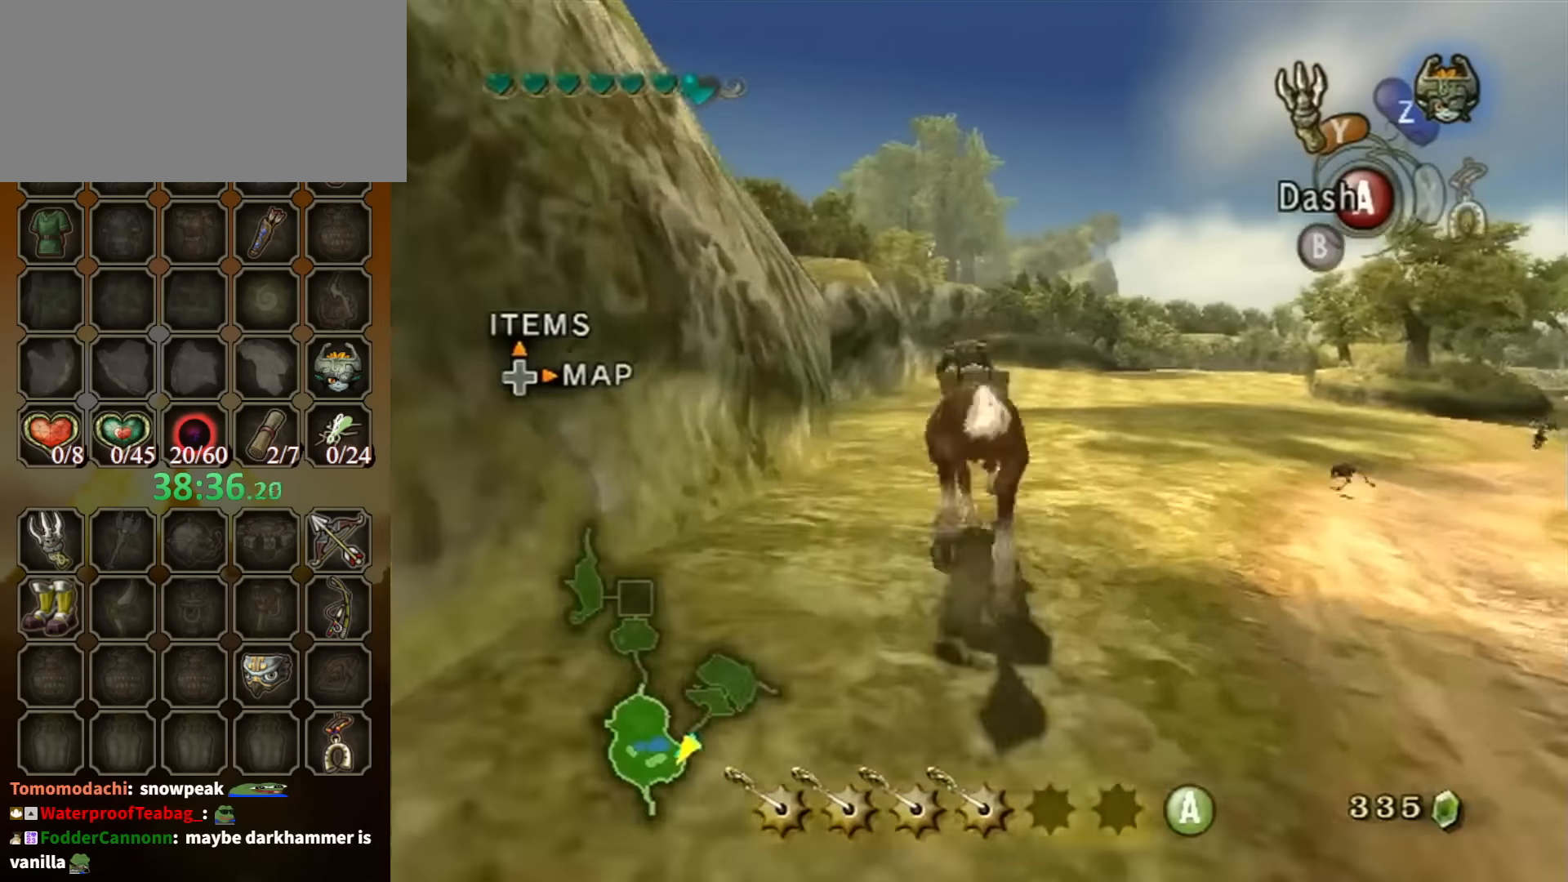
{"buttons": [], "left_stick": "up", "right_stick": "center", "events": [[34, "A", "down"], [134, "A", "up"]]}
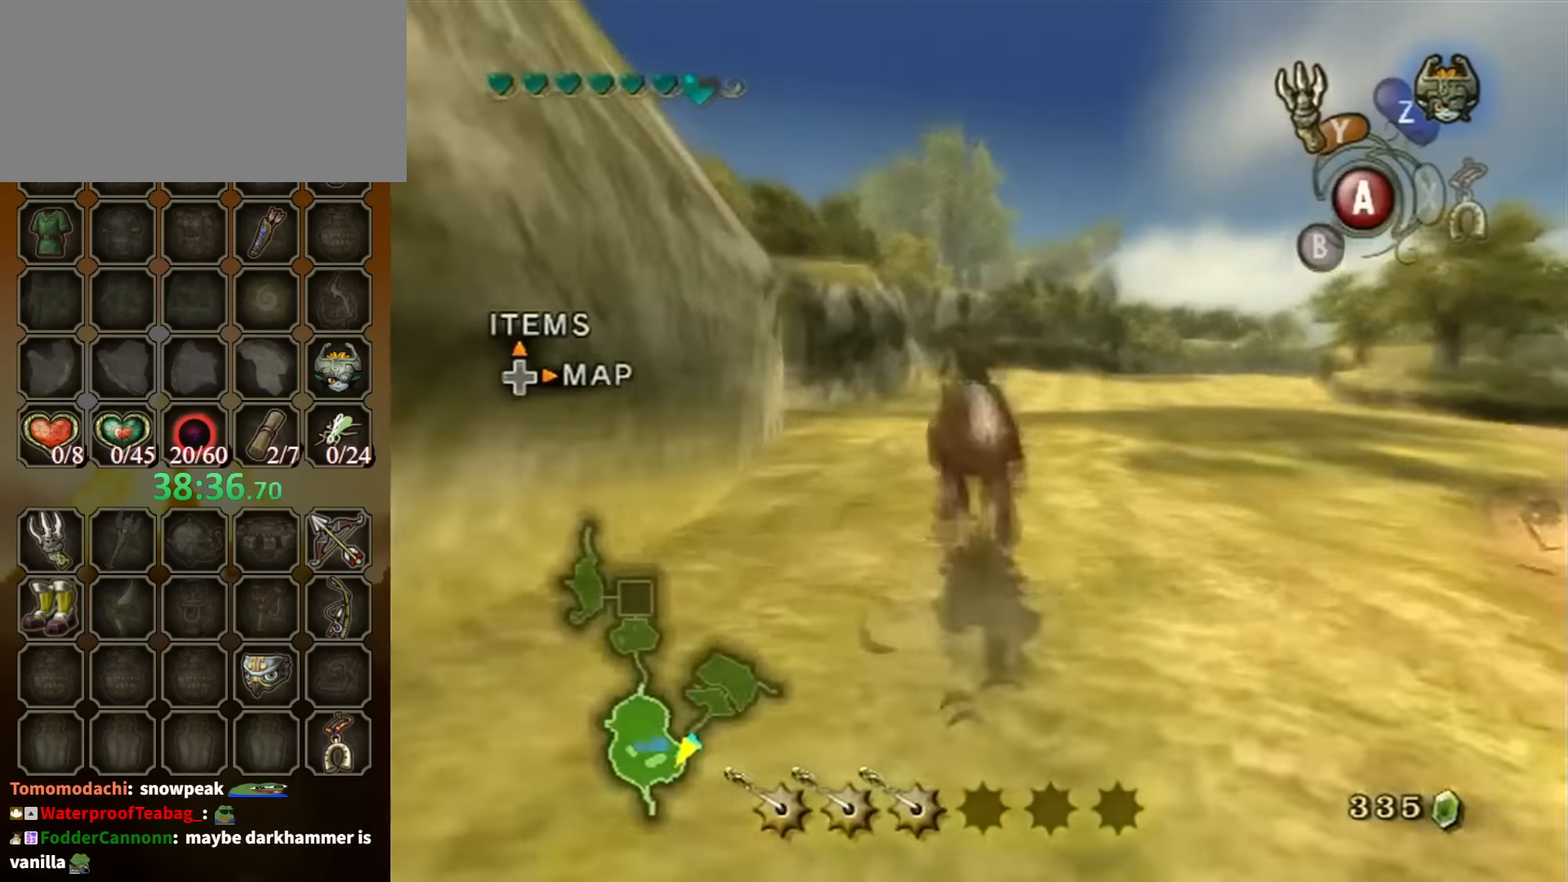
{"buttons": [], "left_stick": "up", "right_stick": "center", "events": []}
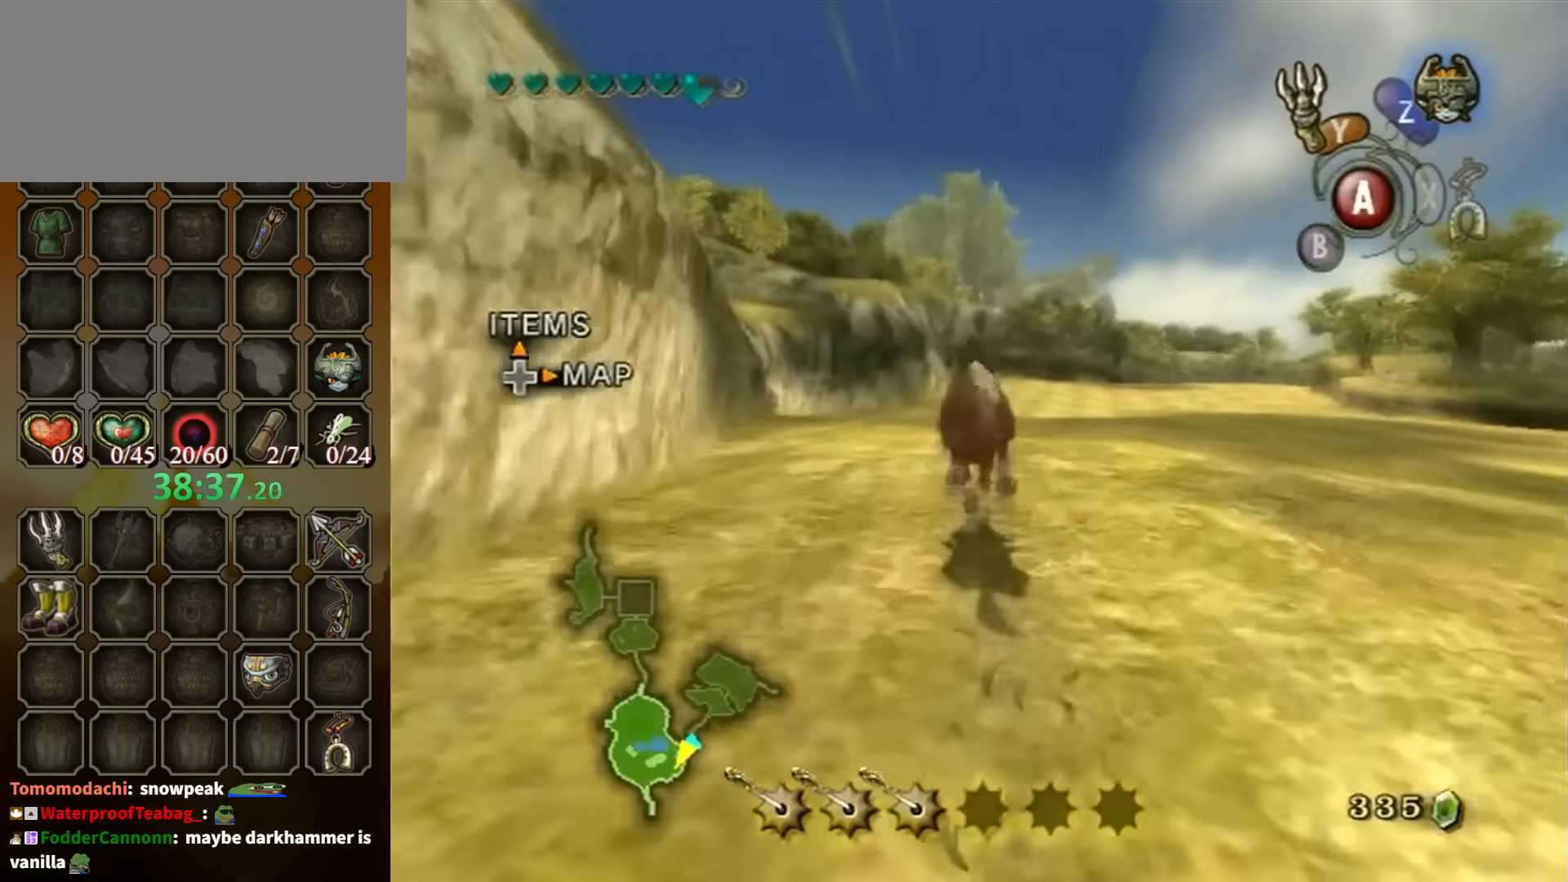
{"buttons": [], "left_stick": "up", "right_stick": "center", "events": []}
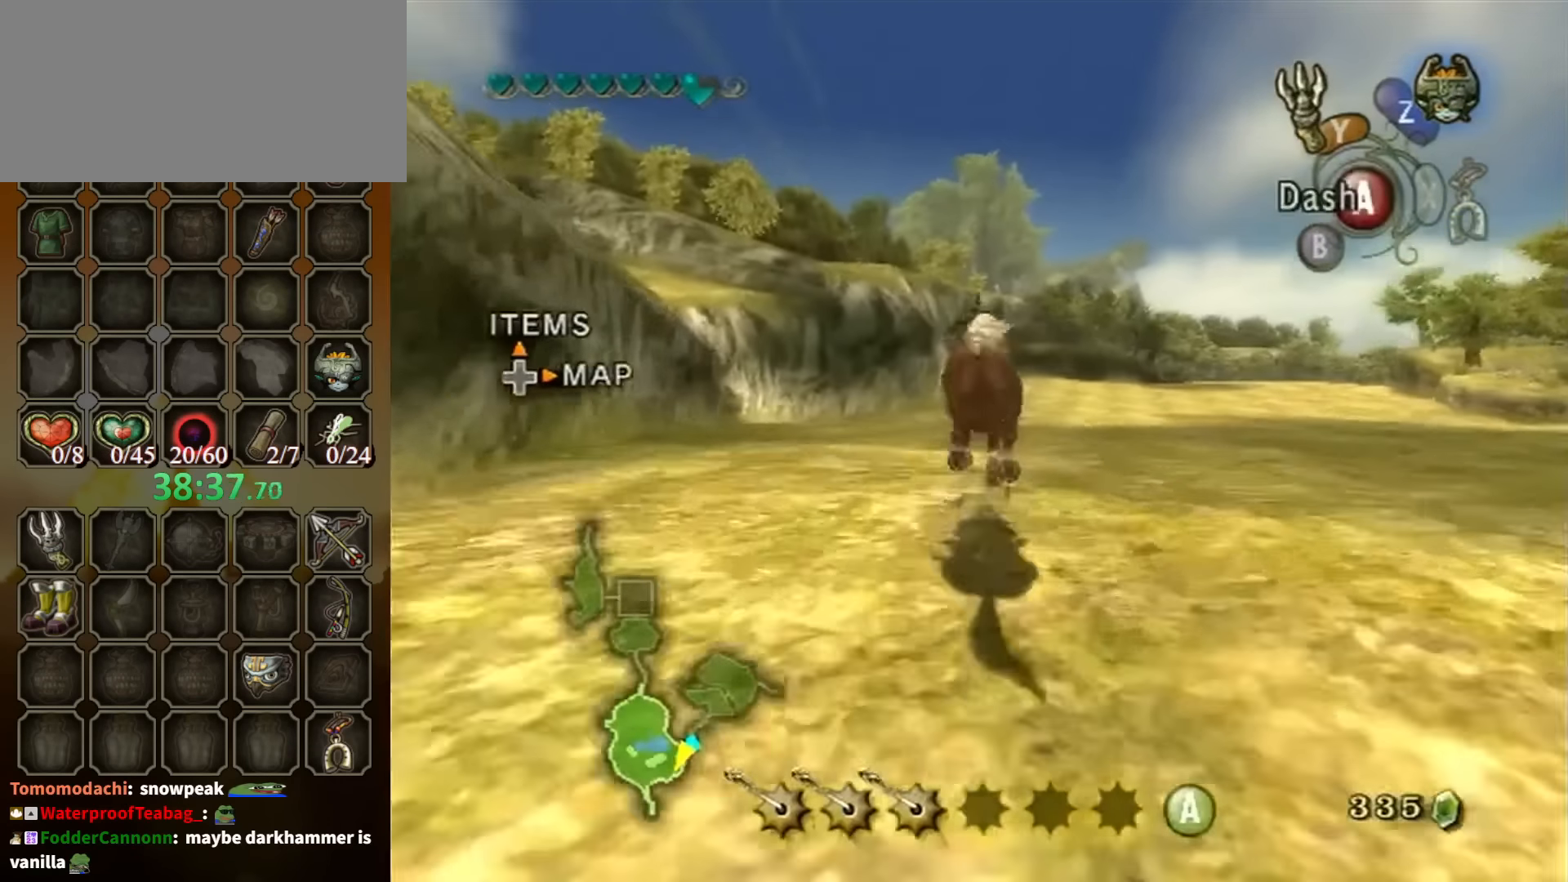
{"buttons": ["A"], "left_stick": "up", "right_stick": "center", "events": [[500, "A", "down"]]}
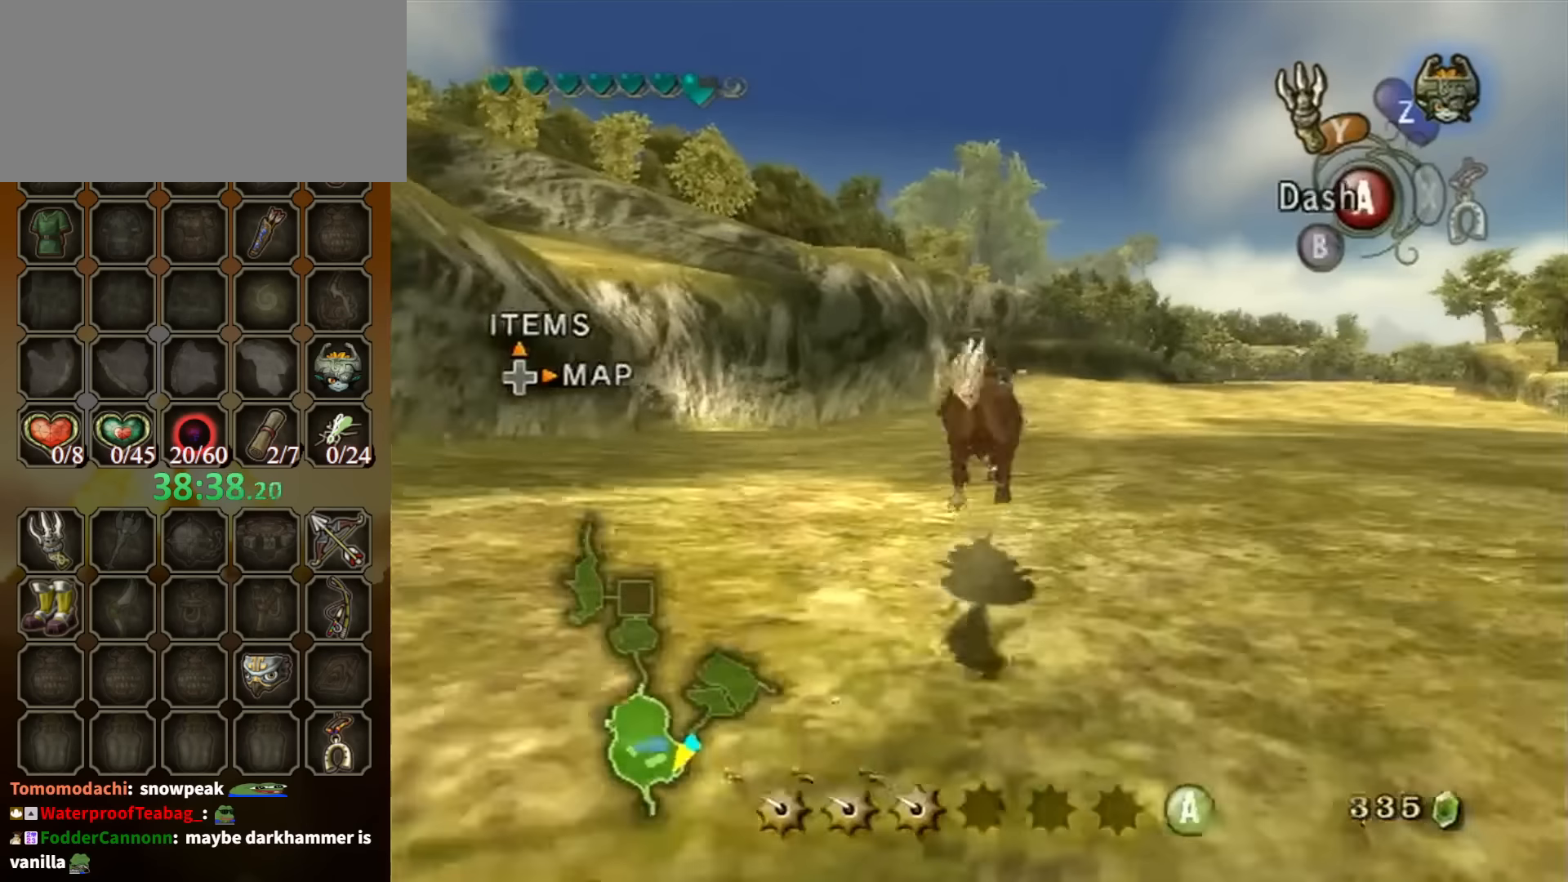
{"buttons": [], "left_stick": "up", "right_stick": "center", "events": [[100, "A", "up"]]}
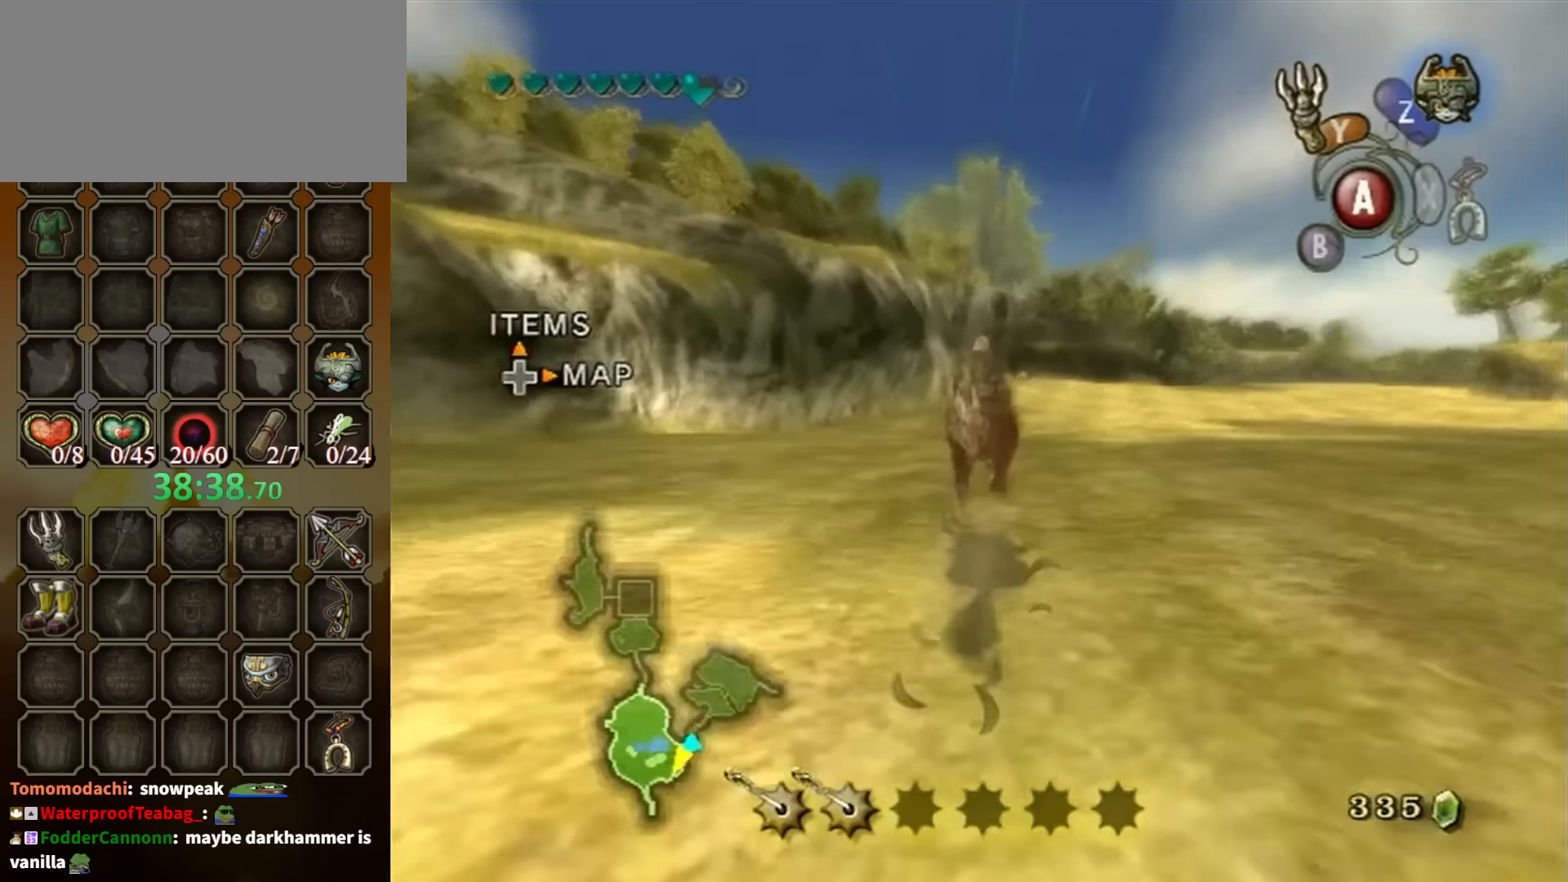
{"buttons": [], "left_stick": "up", "right_stick": "center", "events": []}
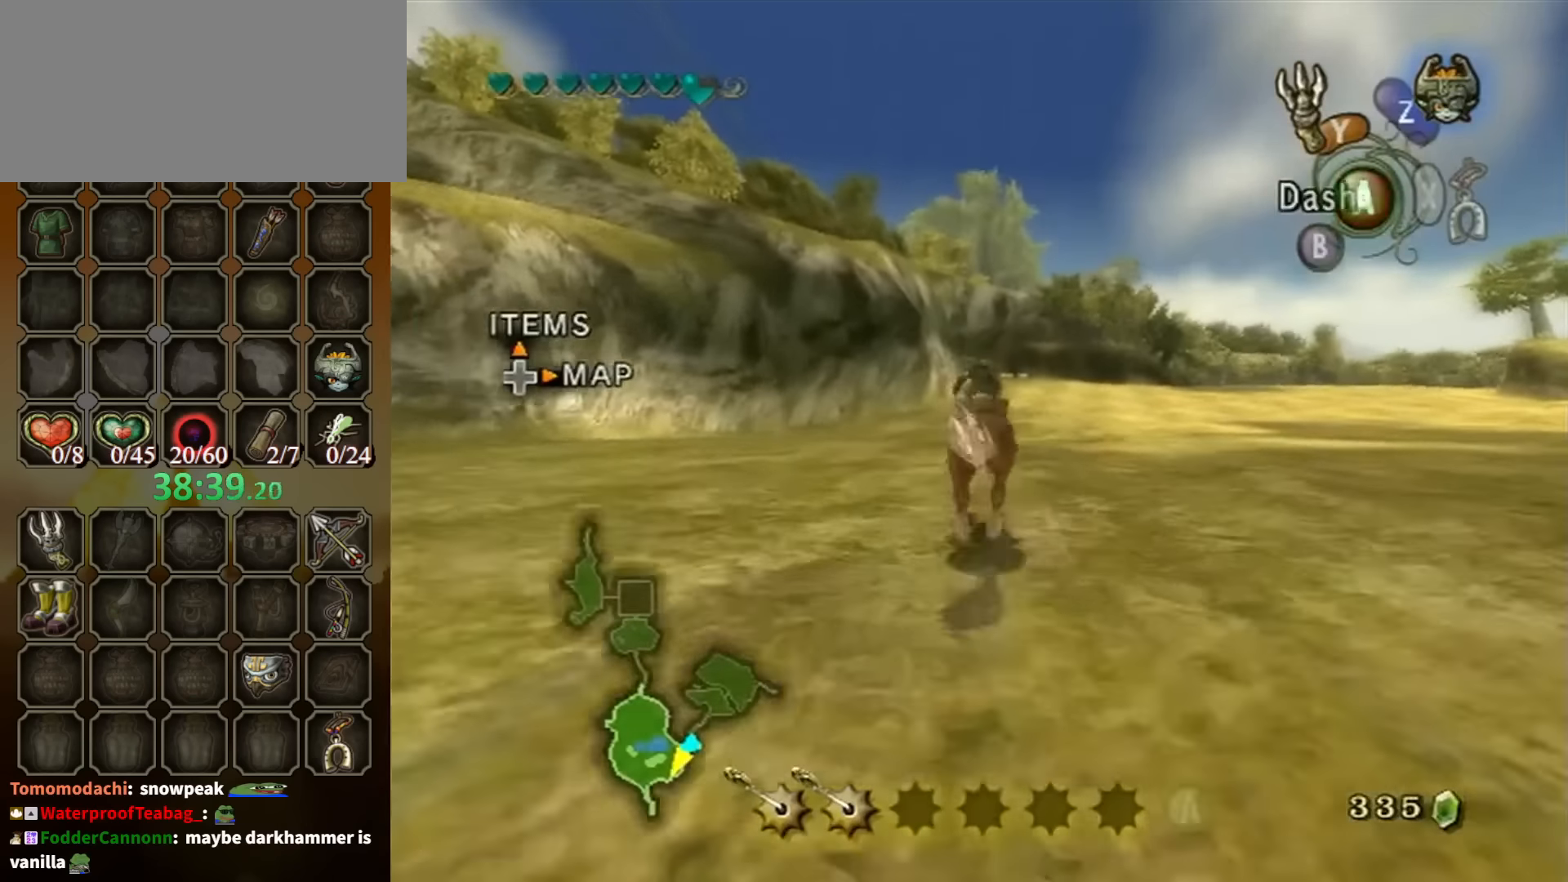
{"buttons": [], "left_stick": "up", "right_stick": "center", "events": []}
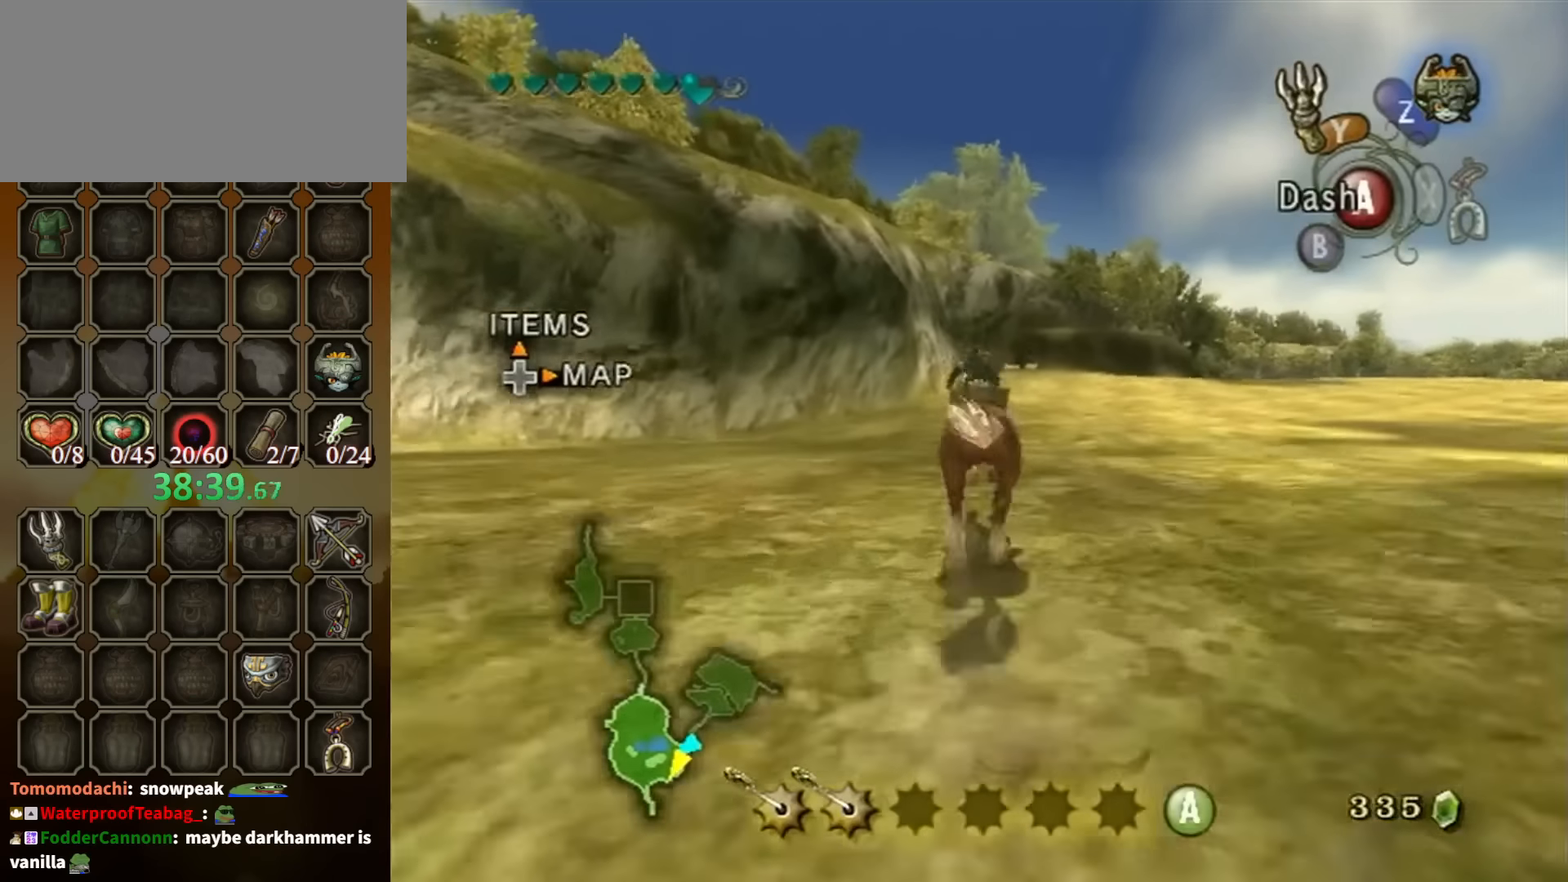
{"buttons": [], "left_stick": "up", "right_stick": "center", "events": []}
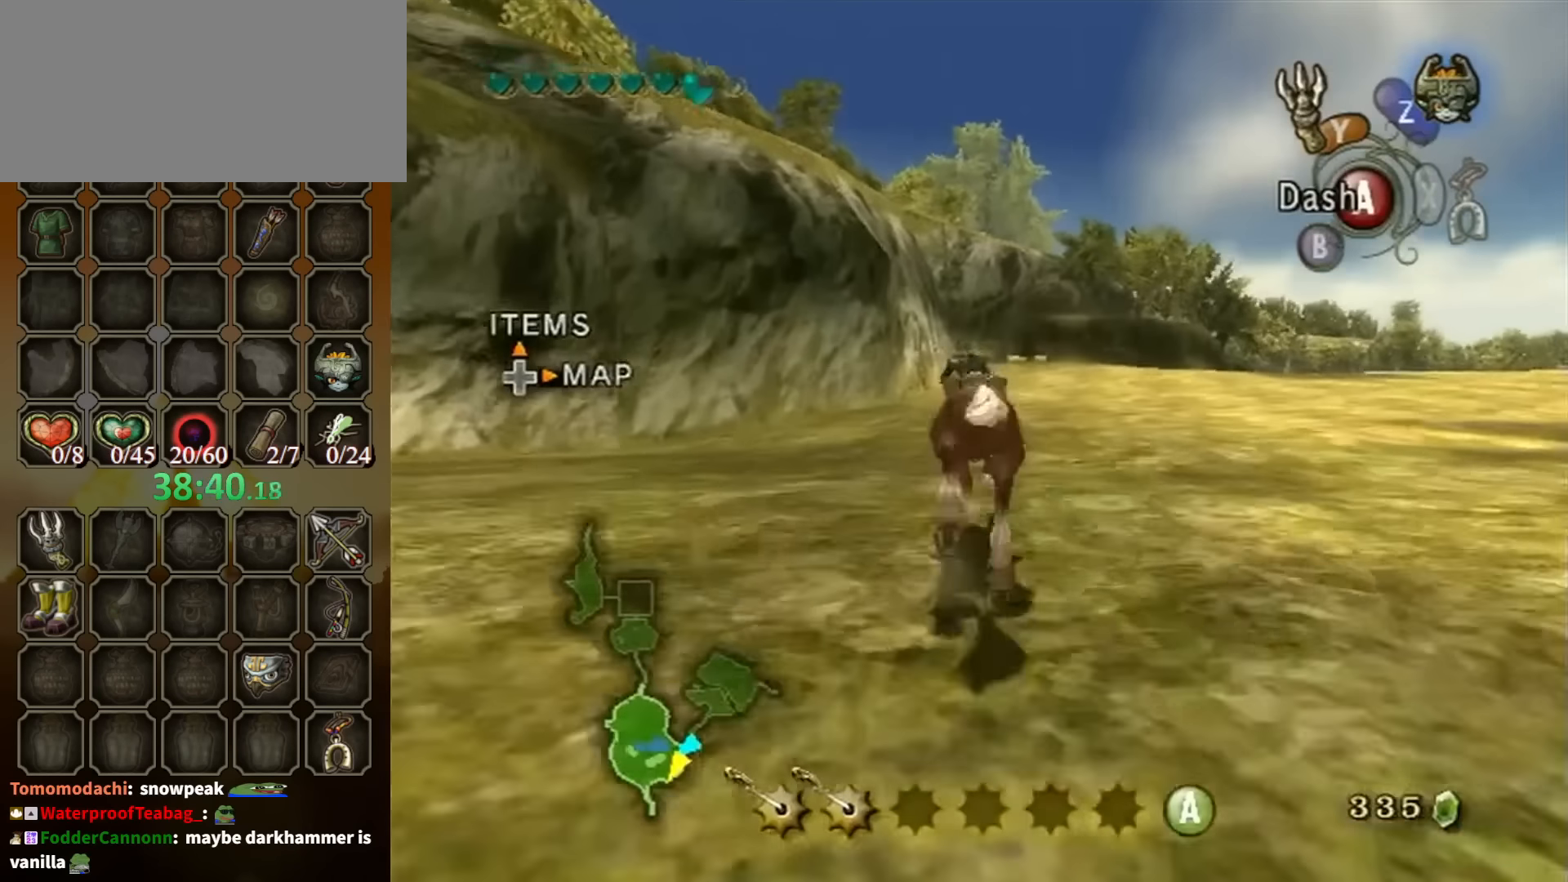
{"buttons": [], "left_stick": "up", "right_stick": "center", "events": [[67, "A", "down"], [134, "A", "up"]]}
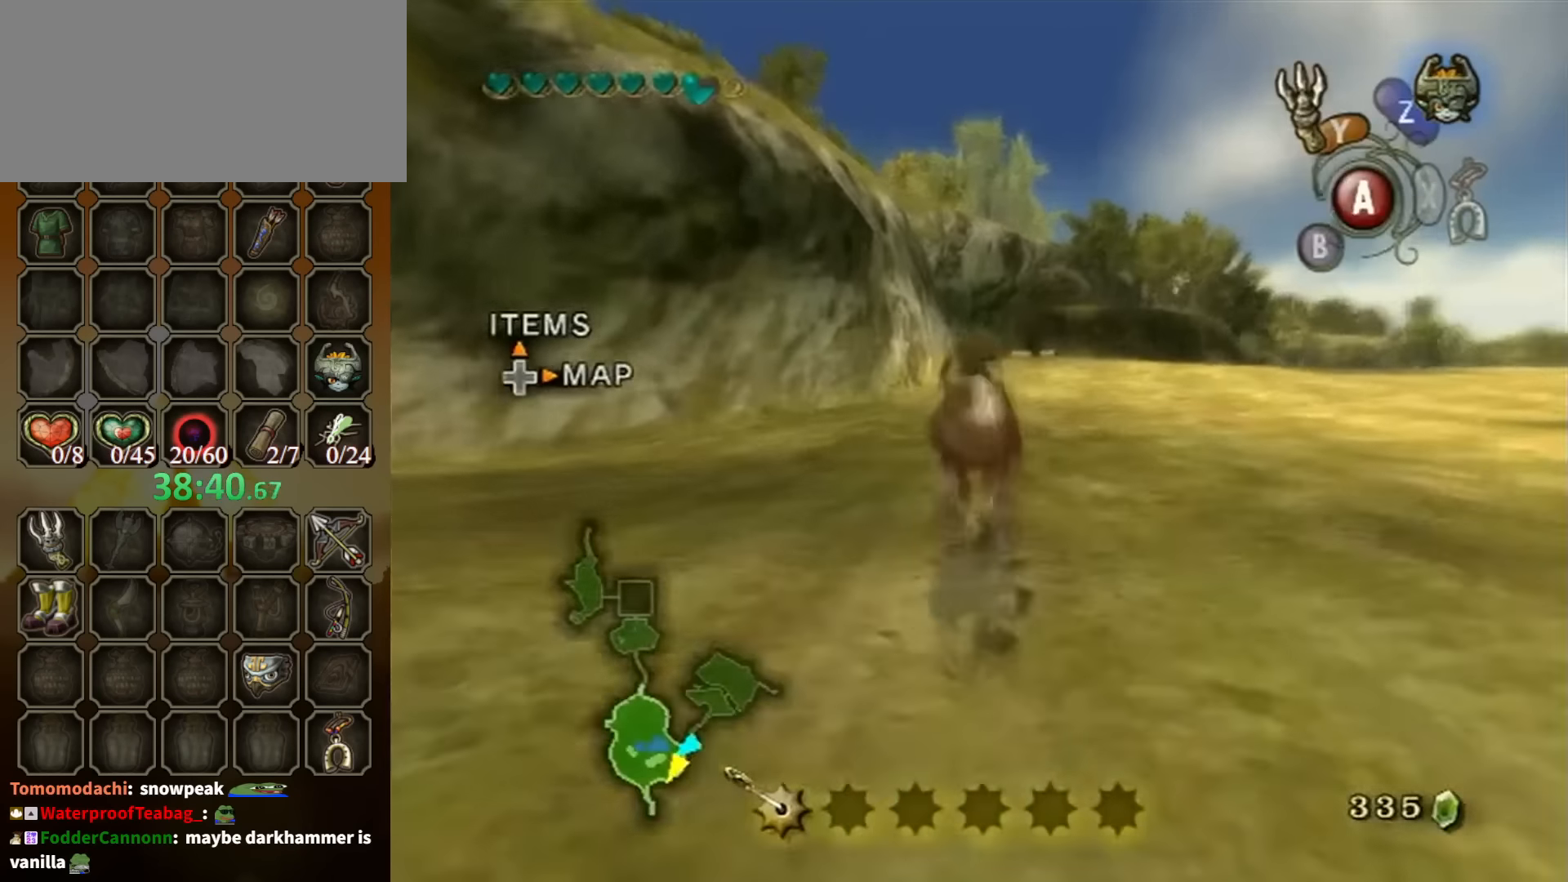
{"buttons": [], "left_stick": "up", "right_stick": "center", "events": []}
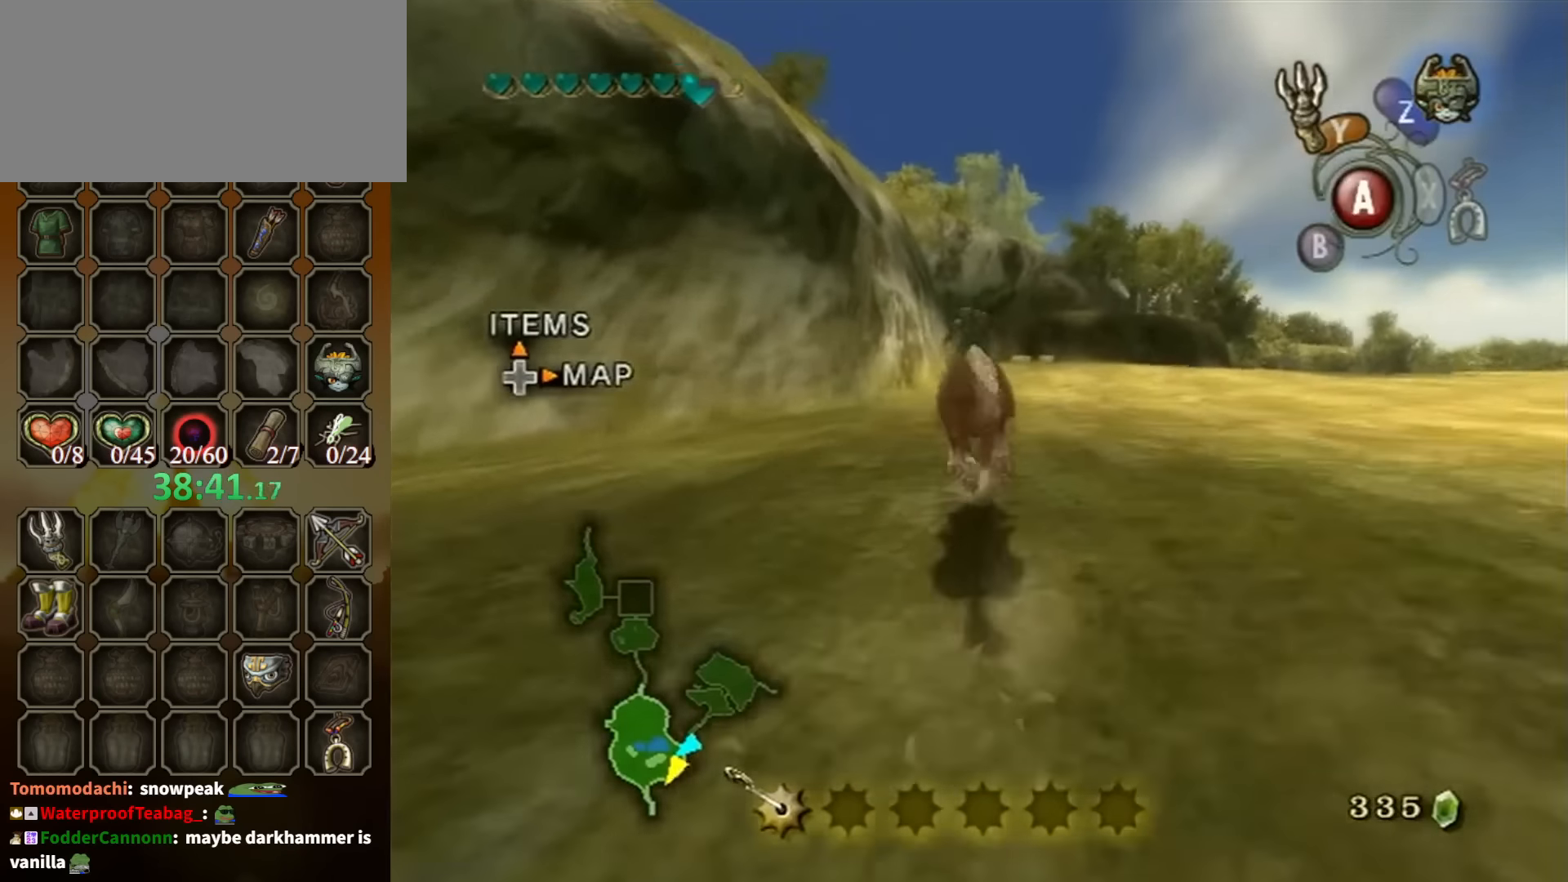
{"buttons": [], "left_stick": "up", "right_stick": "center", "events": []}
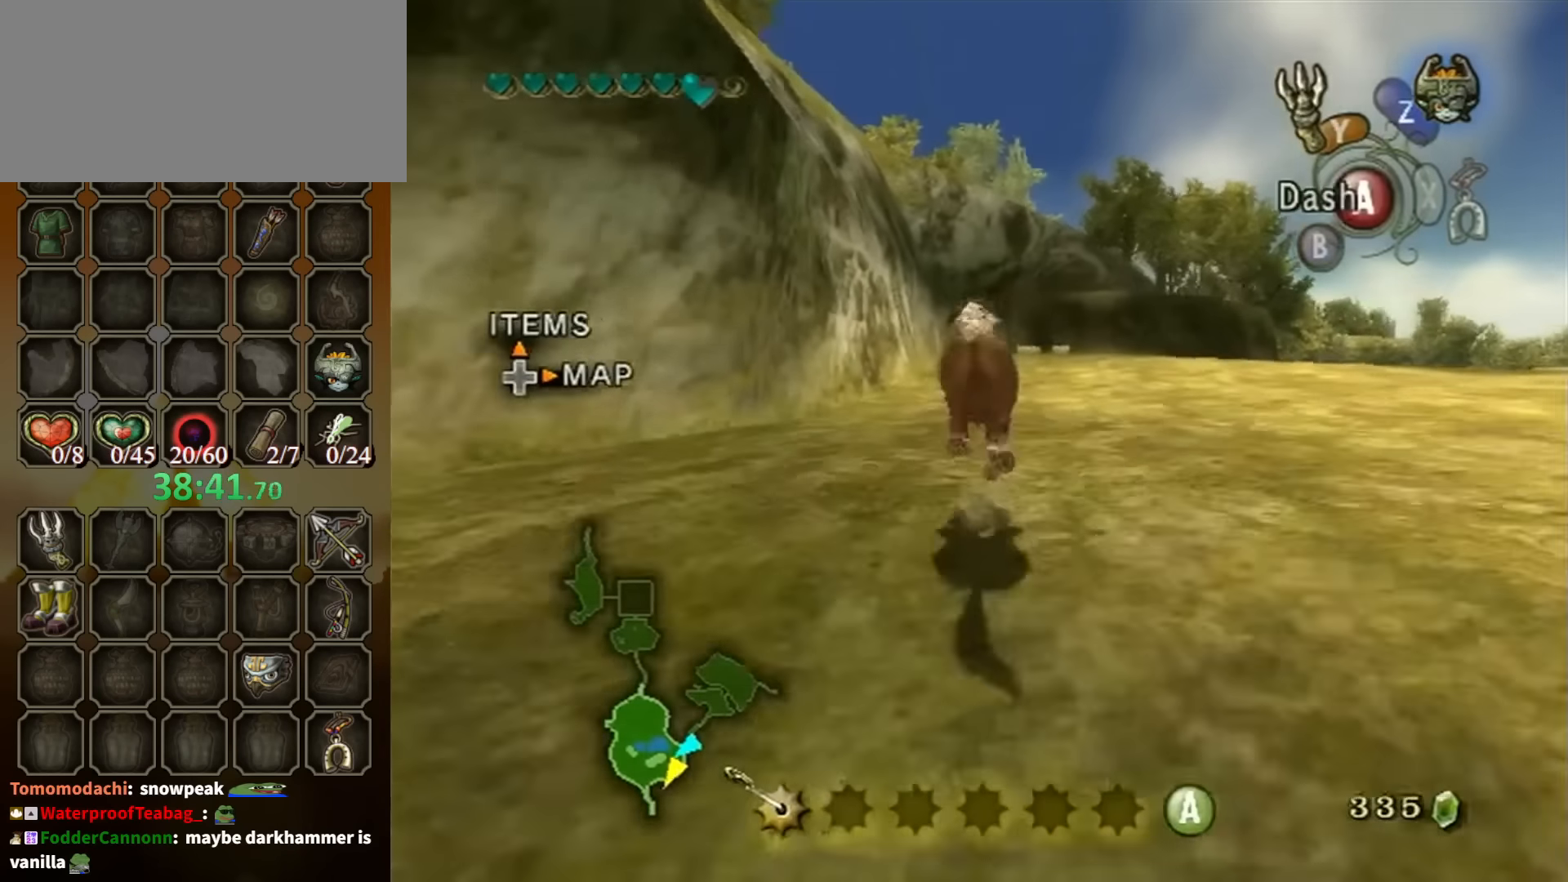
{"buttons": [], "left_stick": "up", "right_stick": "center", "events": []}
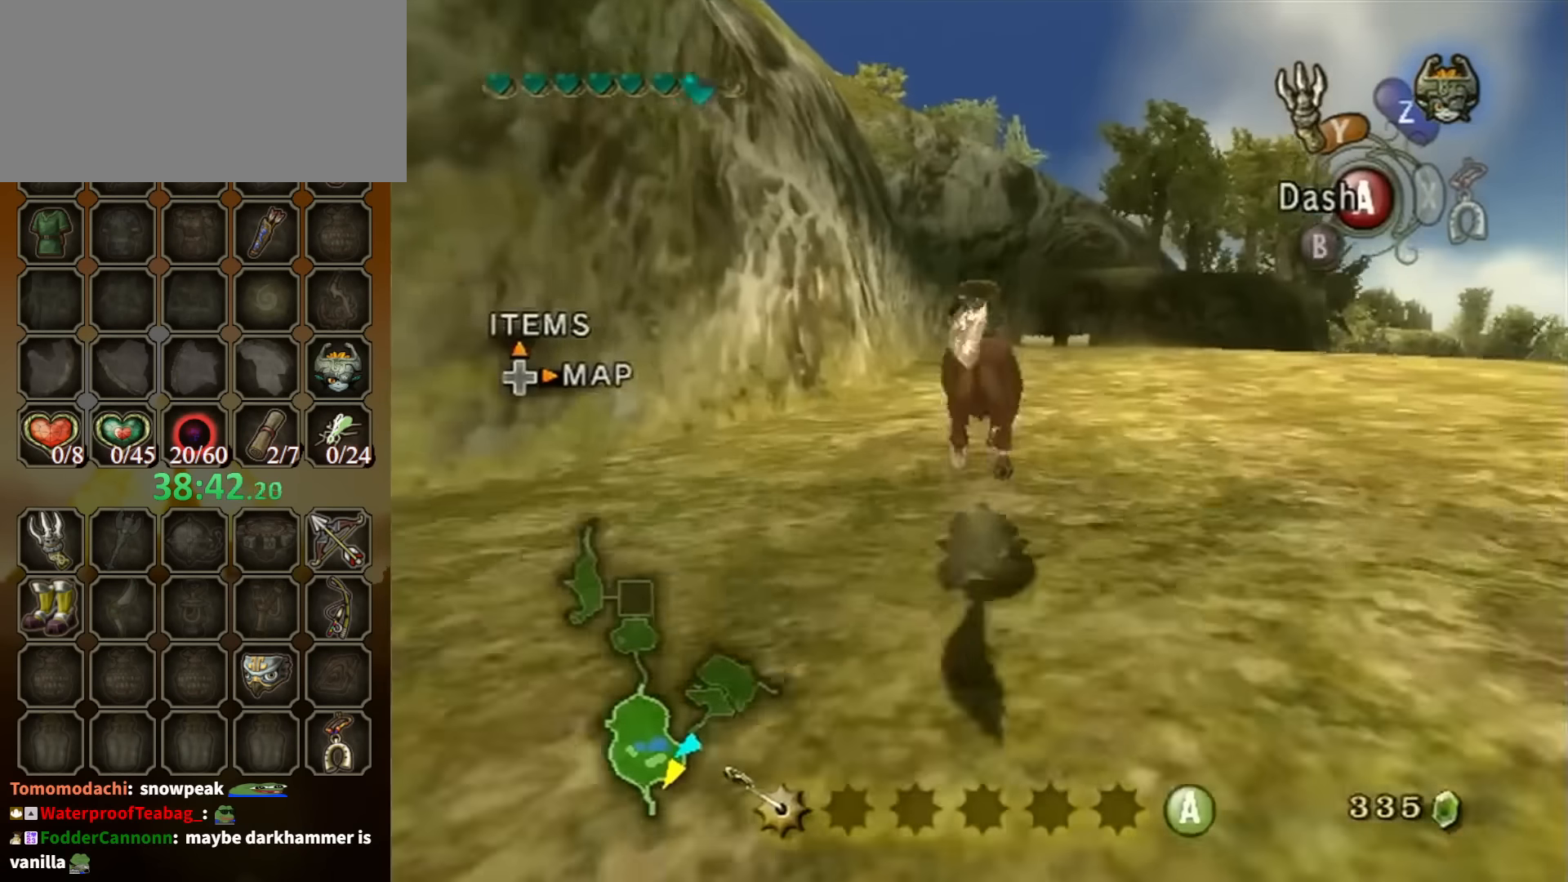
{"buttons": [], "left_stick": "up", "right_stick": "center", "events": []}
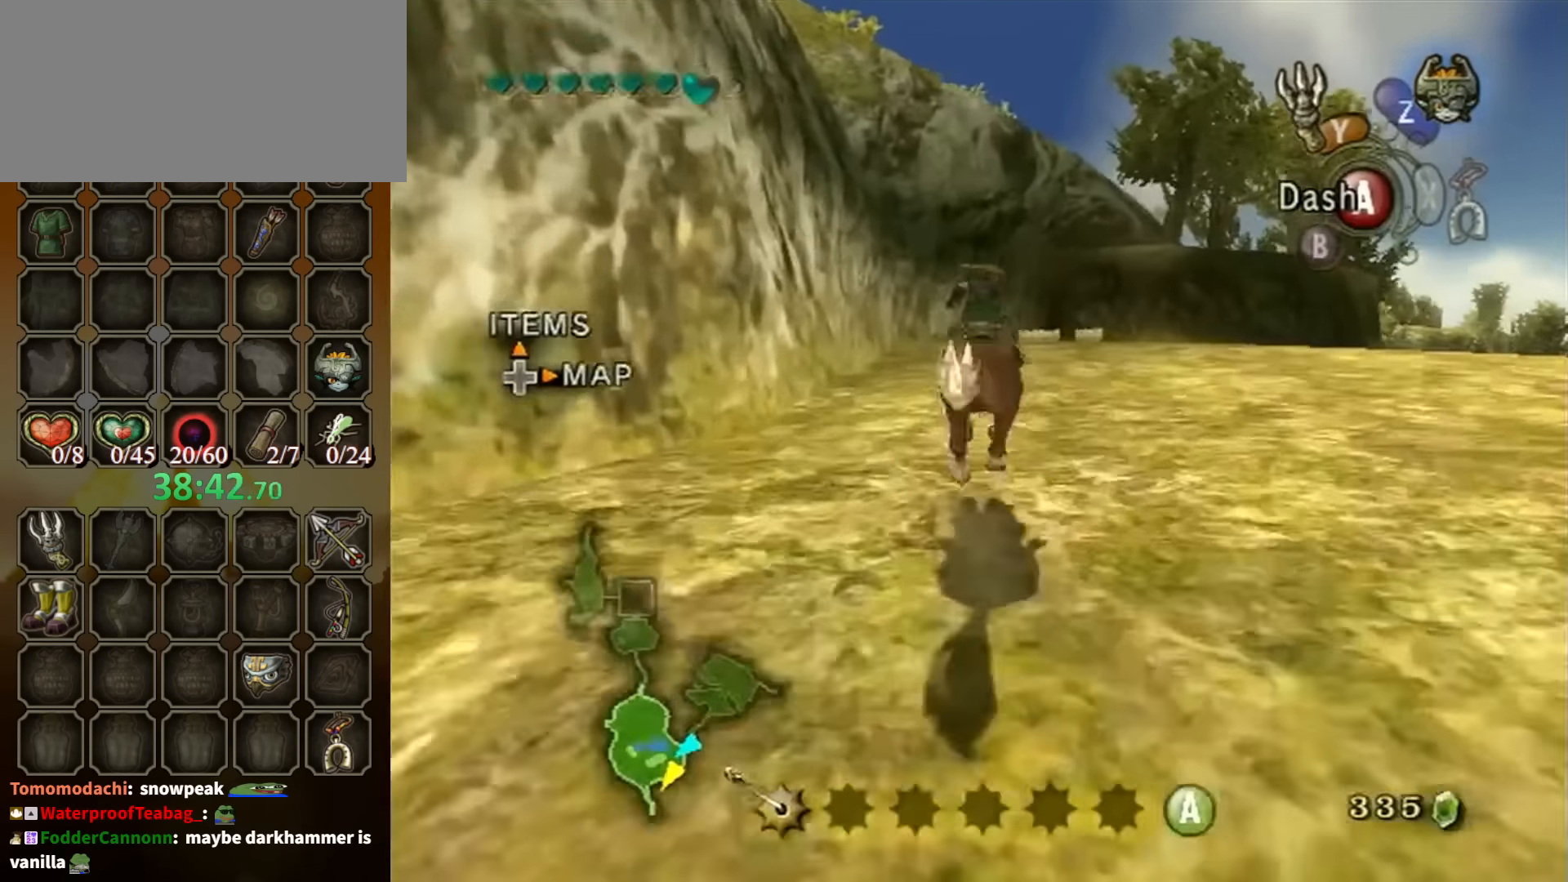
{"buttons": [], "left_stick": "up", "right_stick": "center", "events": []}
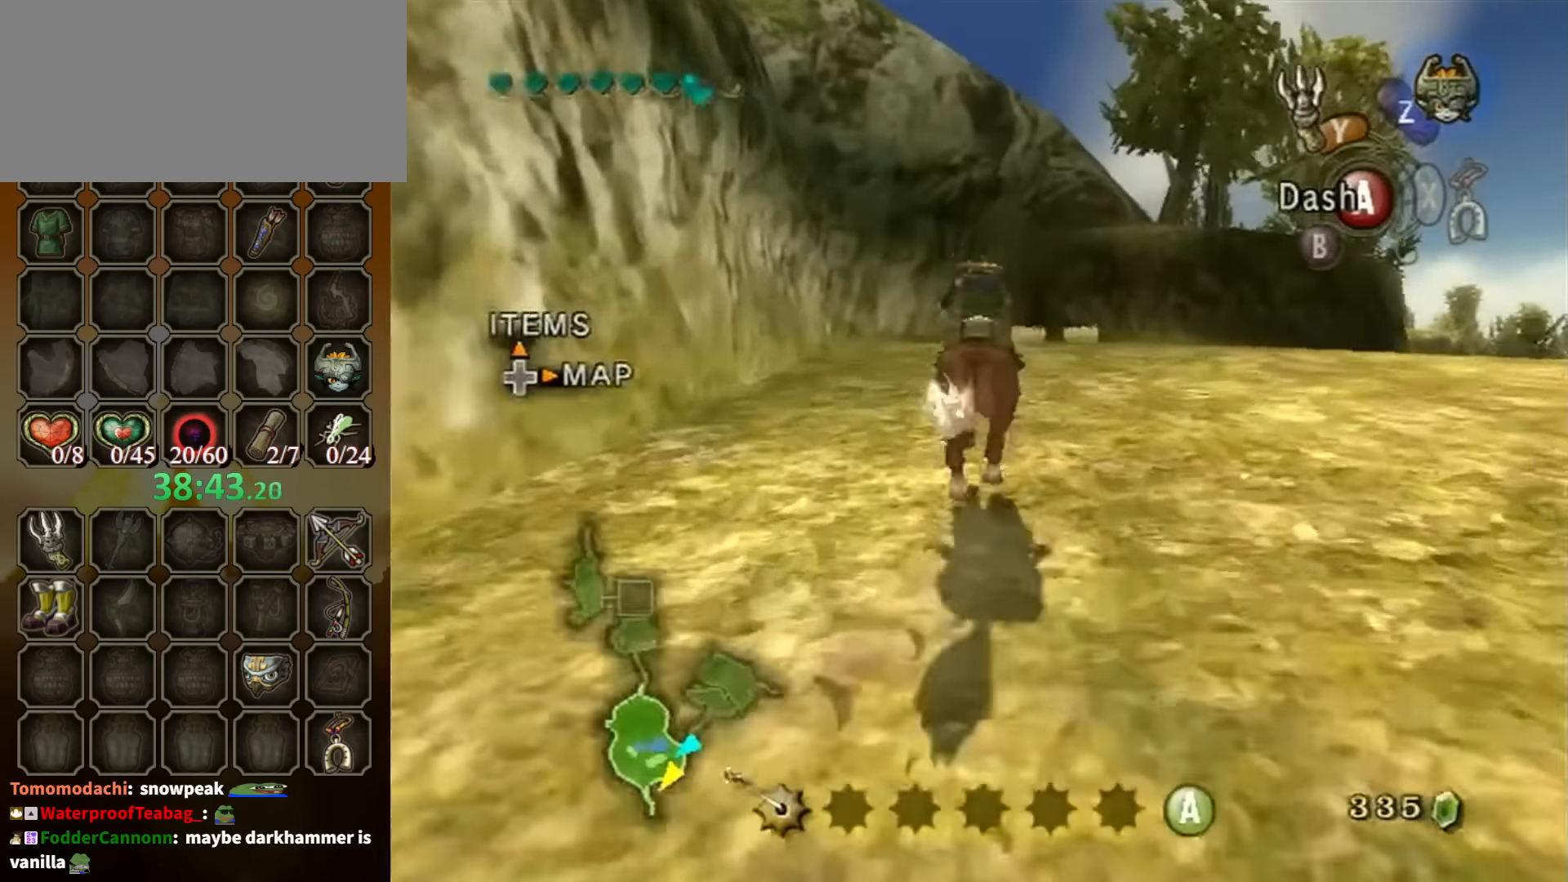
{"buttons": [], "left_stick": "up", "right_stick": "center", "events": []}
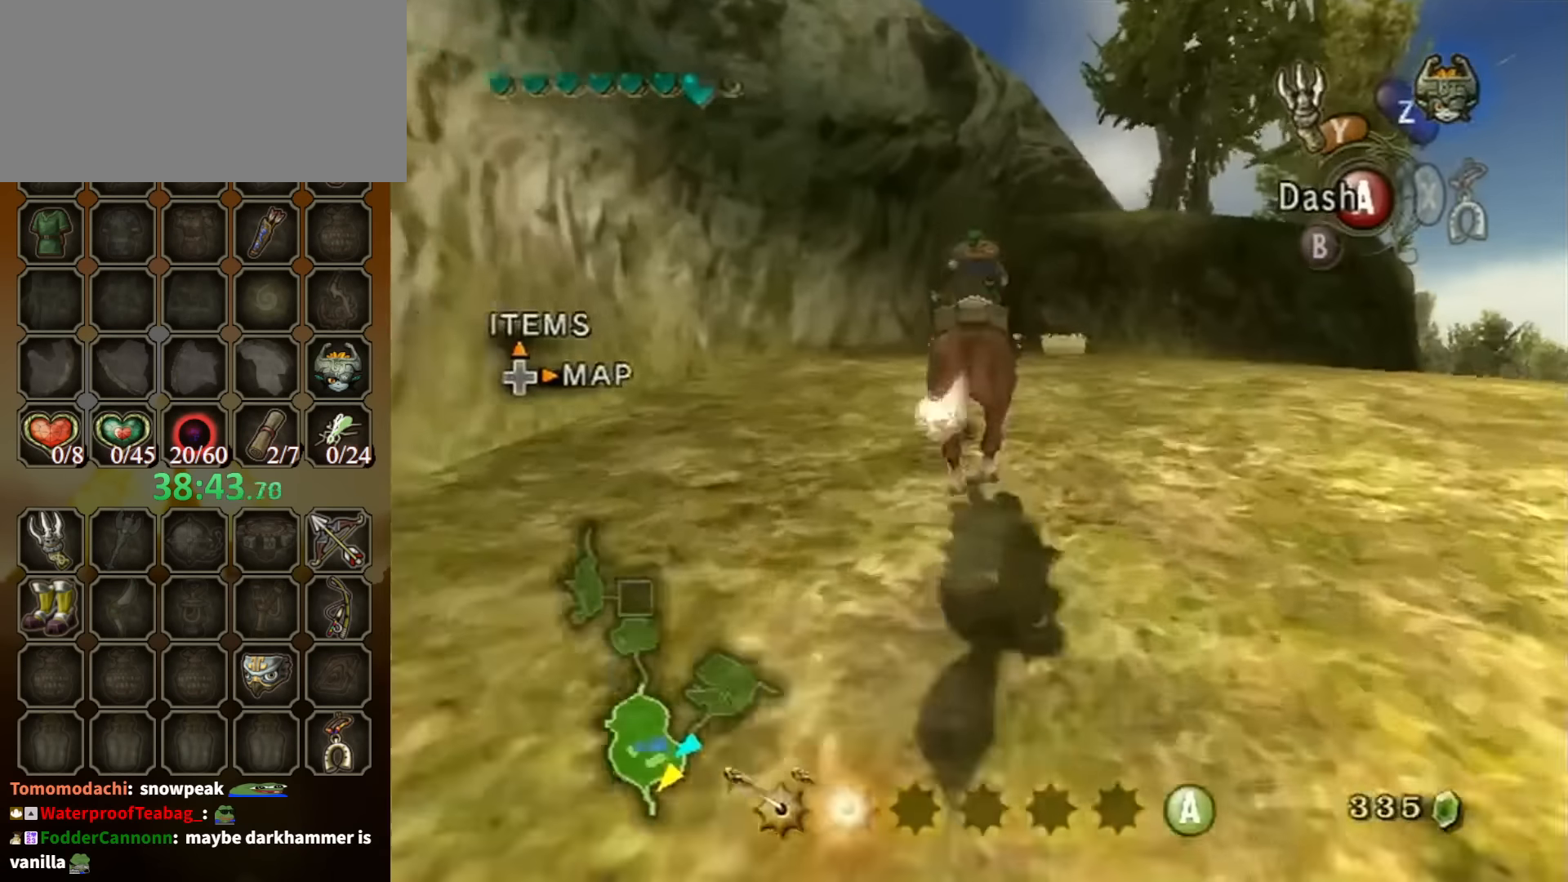
{"buttons": [], "left_stick": "up", "right_stick": "center", "events": [[300, "R1", "down"], [434, "A", "down"], [434, "R1", "up"], [500, "A", "up"]]}
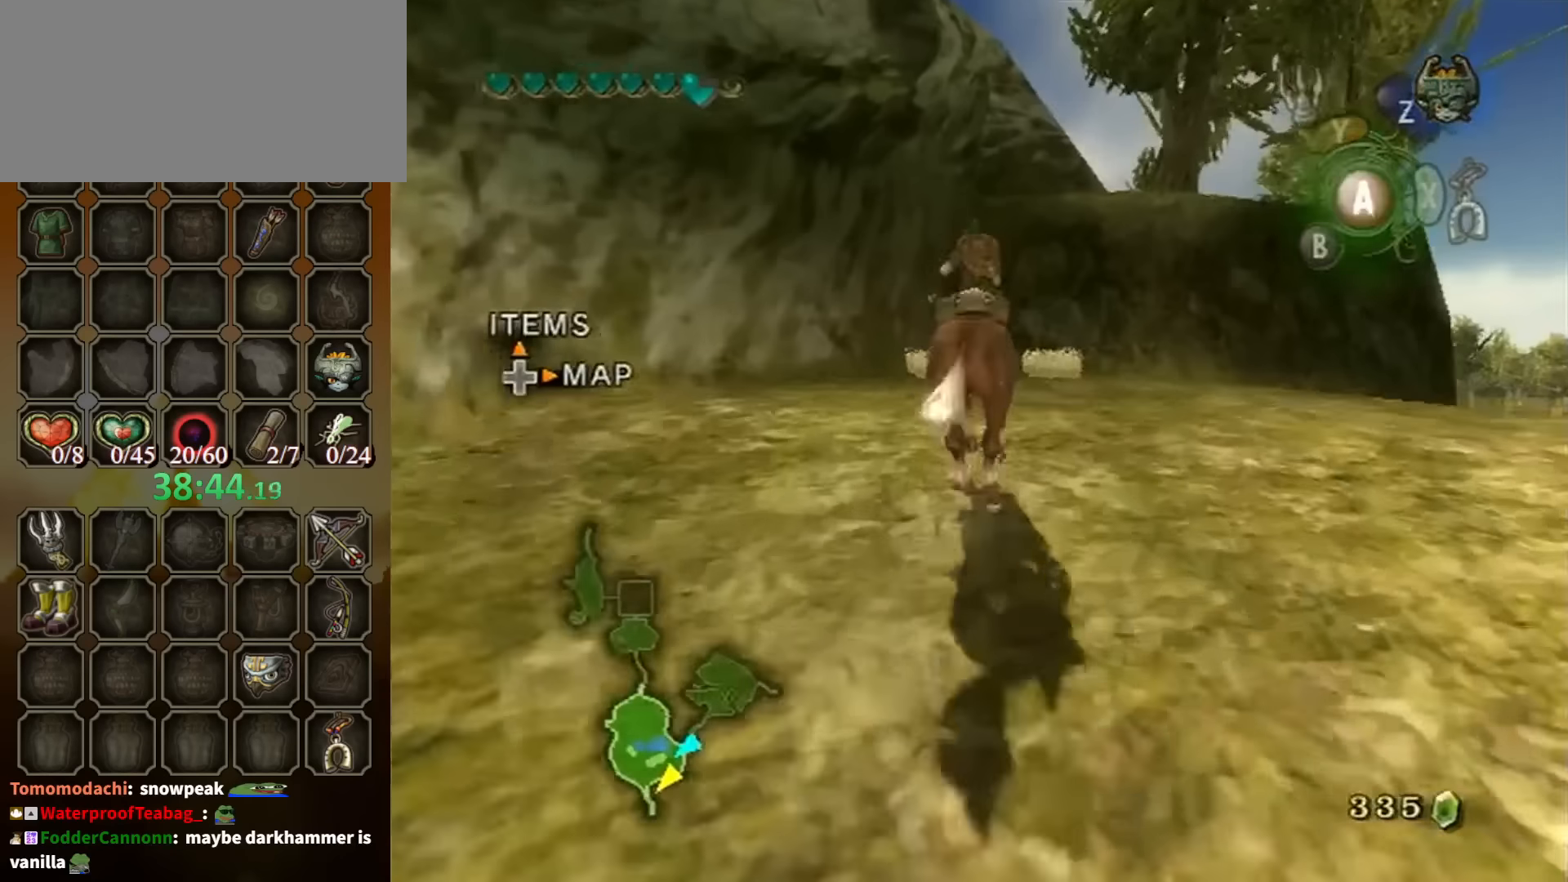
{"buttons": [], "left_stick": "up", "right_stick": "center", "events": []}
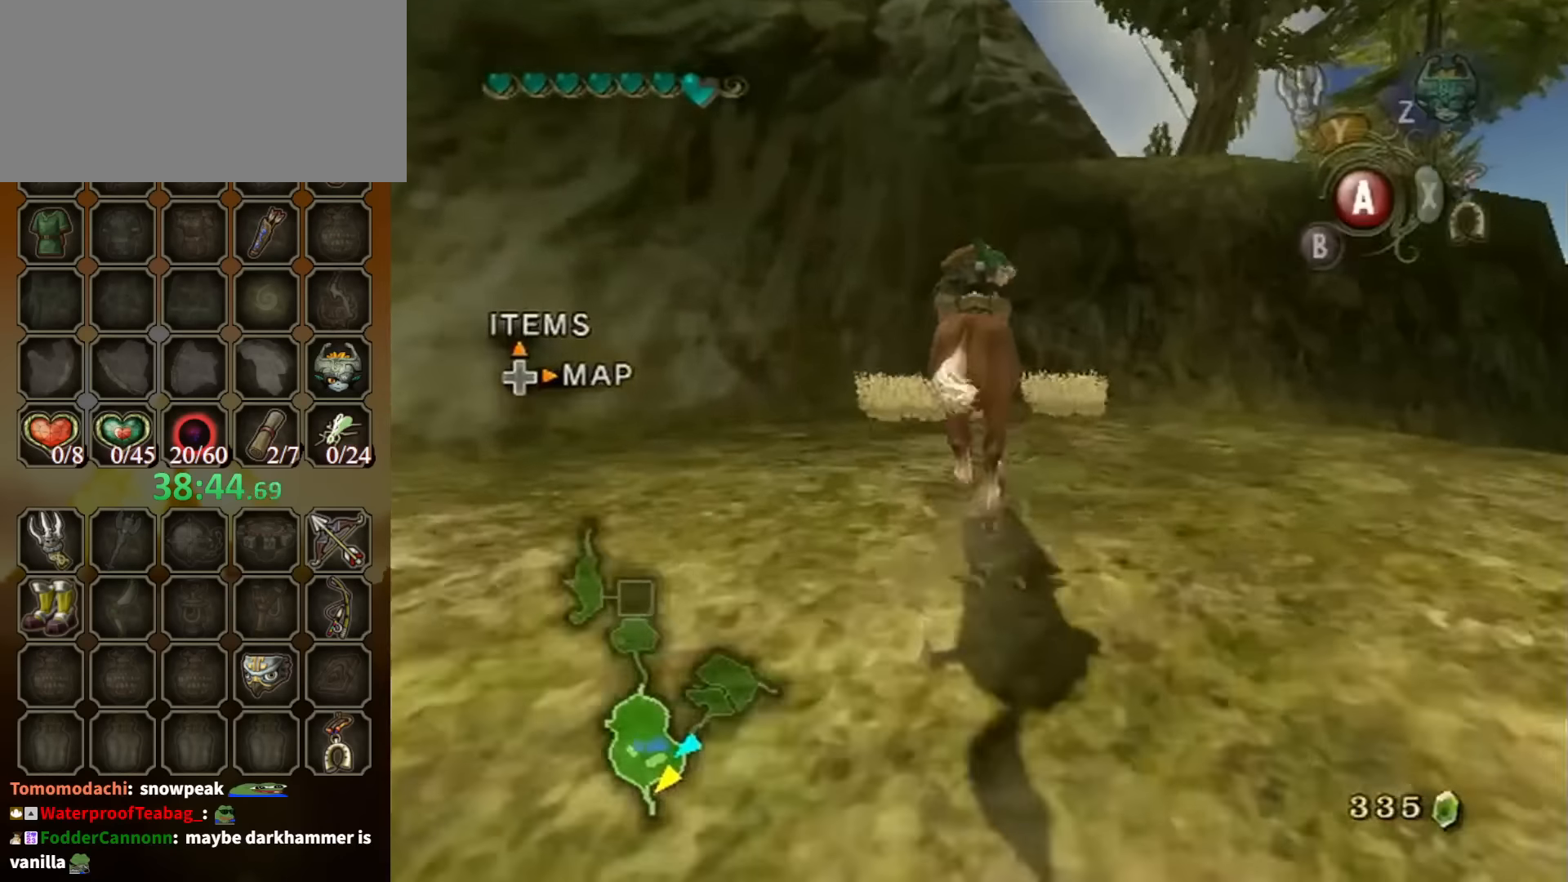
{"buttons": [], "left_stick": "center", "right_stick": "center", "events": [[234, "left_stick", "center"]]}
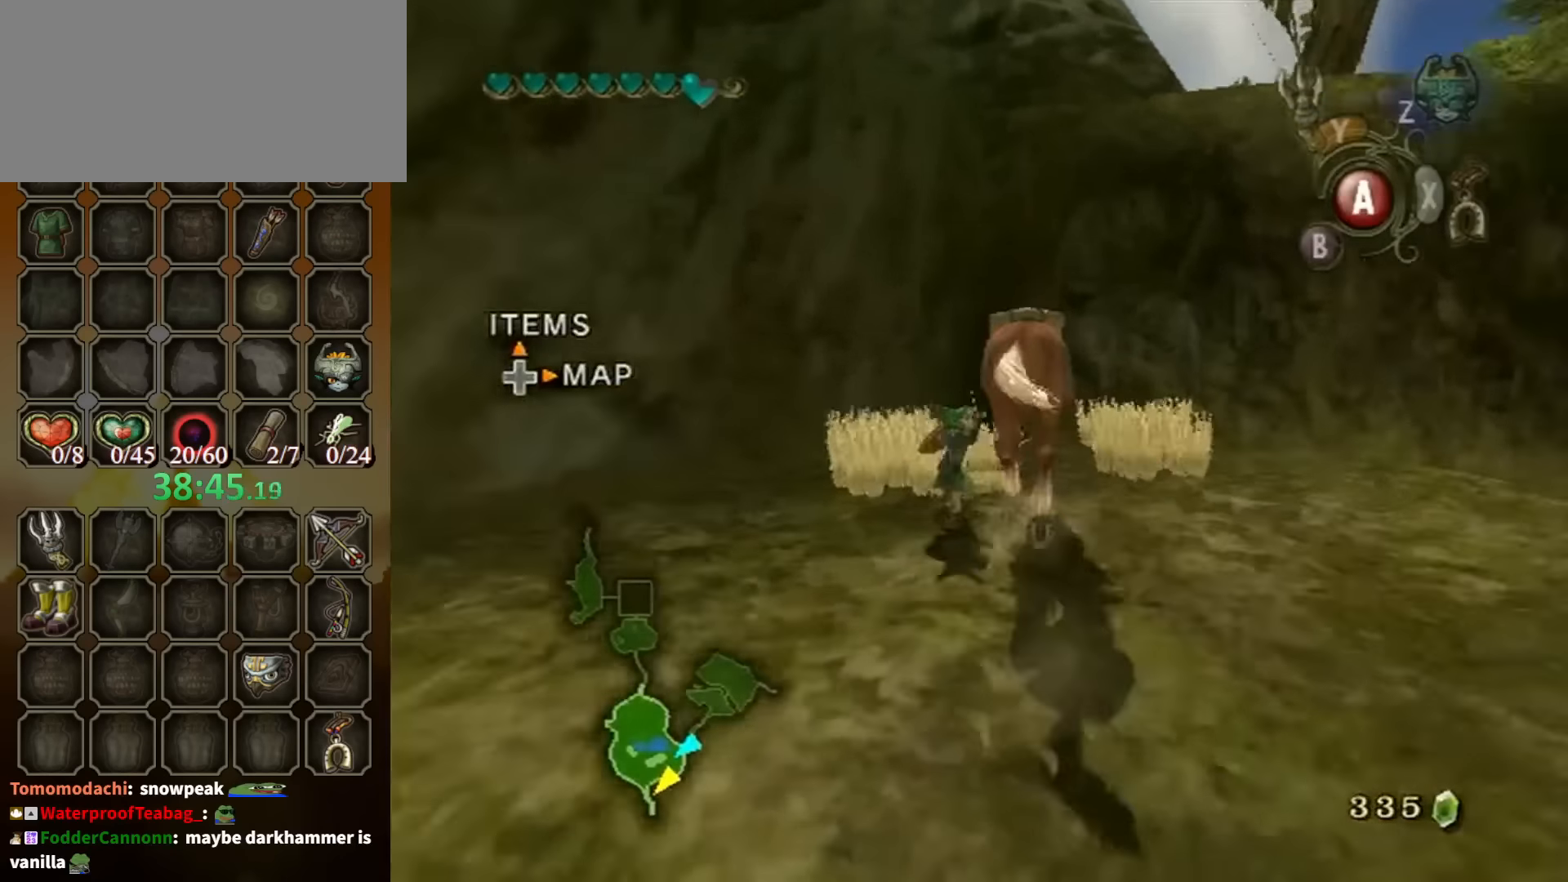
{"buttons": [], "left_stick": "down", "right_stick": "center", "events": [[200, "left_stick", "down"]]}
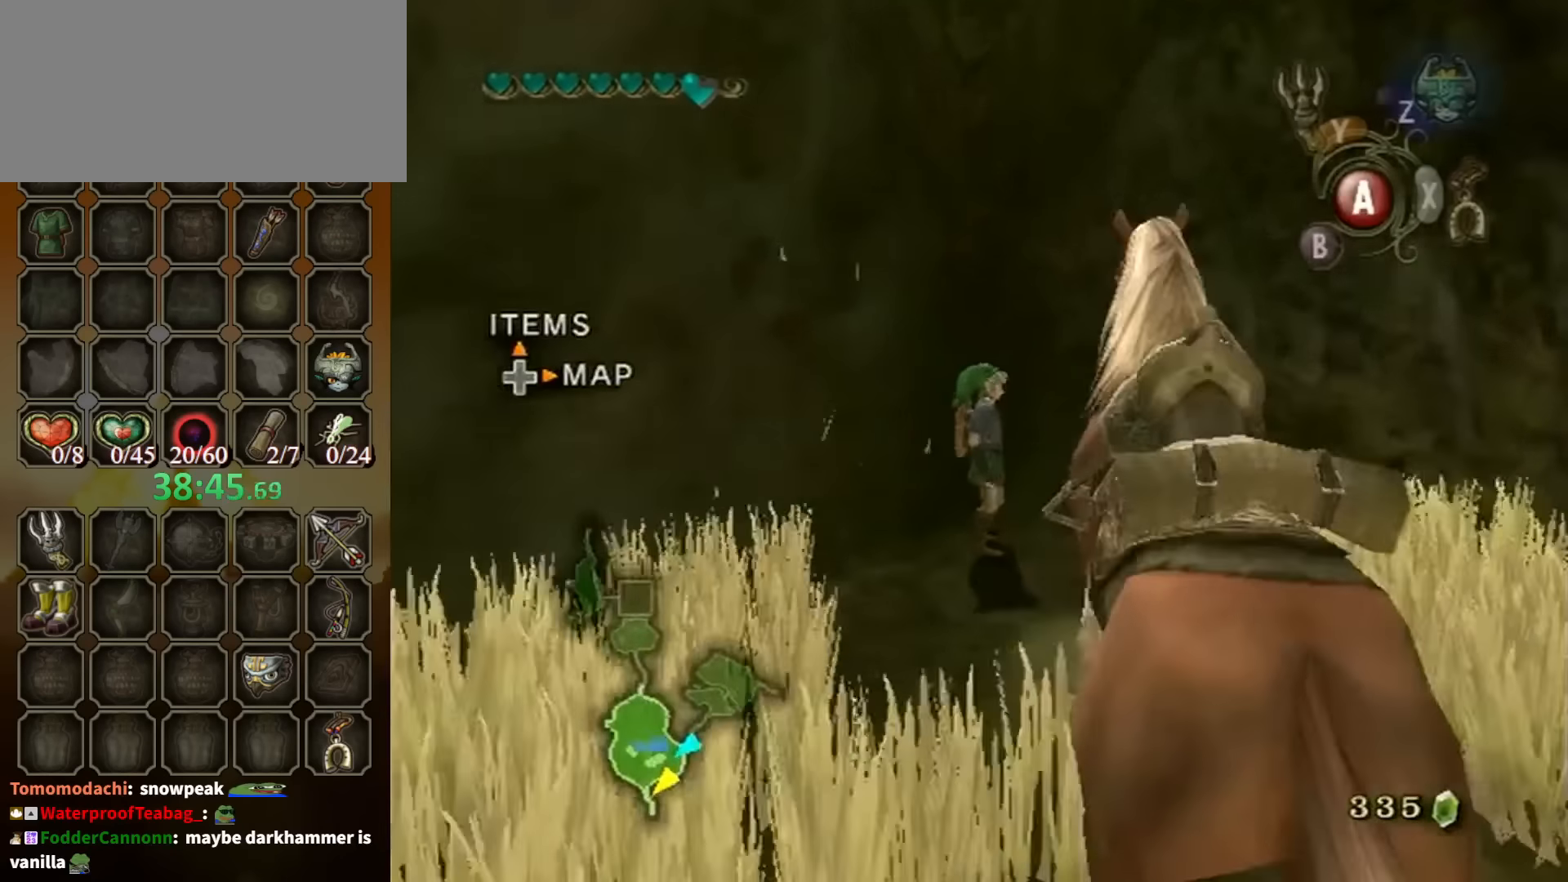
{"buttons": ["R1"], "left_stick": "down", "right_stick": "center", "events": [[500, "R1", "down"]]}
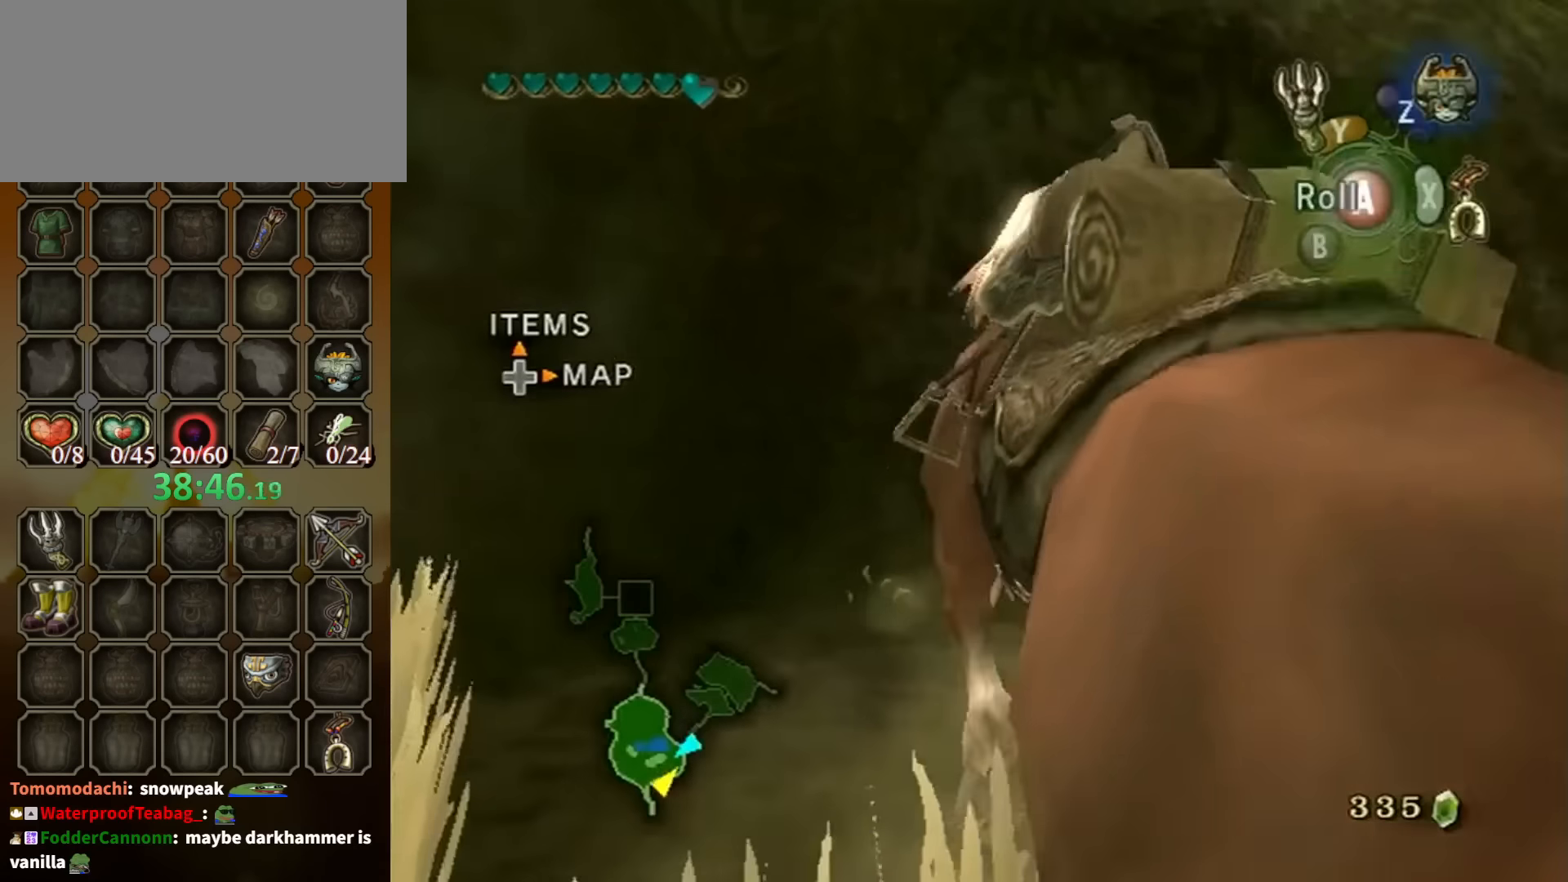
{"buttons": ["R1"], "left_stick": "down", "right_stick": "center", "events": [[300, "Y", "down"], [434, "Y", "up"]]}
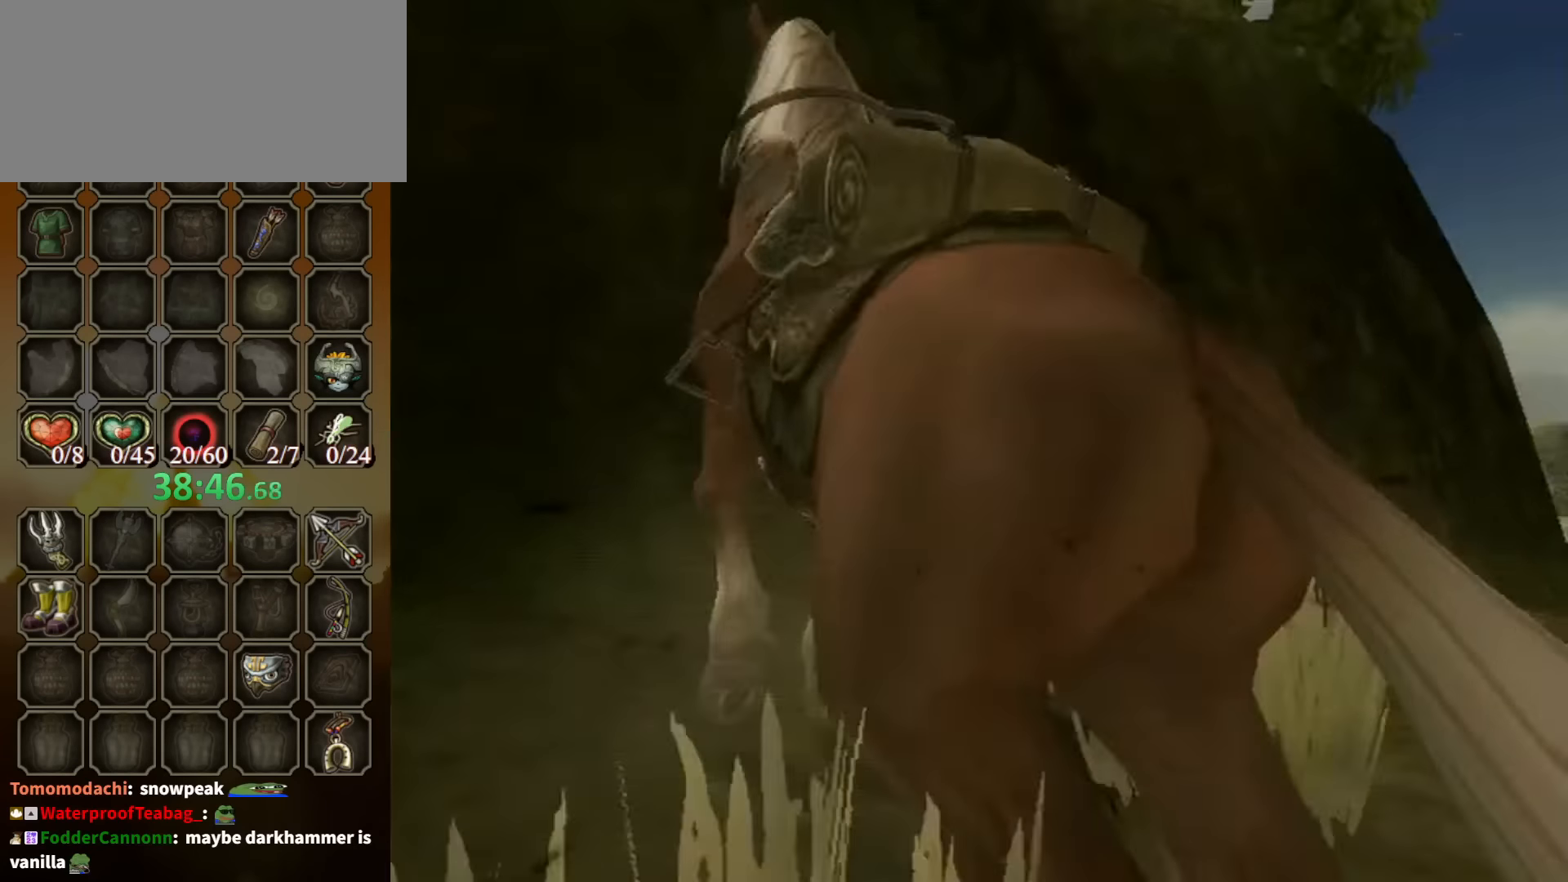
{"buttons": [], "left_stick": "center", "right_stick": "center", "events": [[100, "R1", "up"], [234, "left_stick", "center"]]}
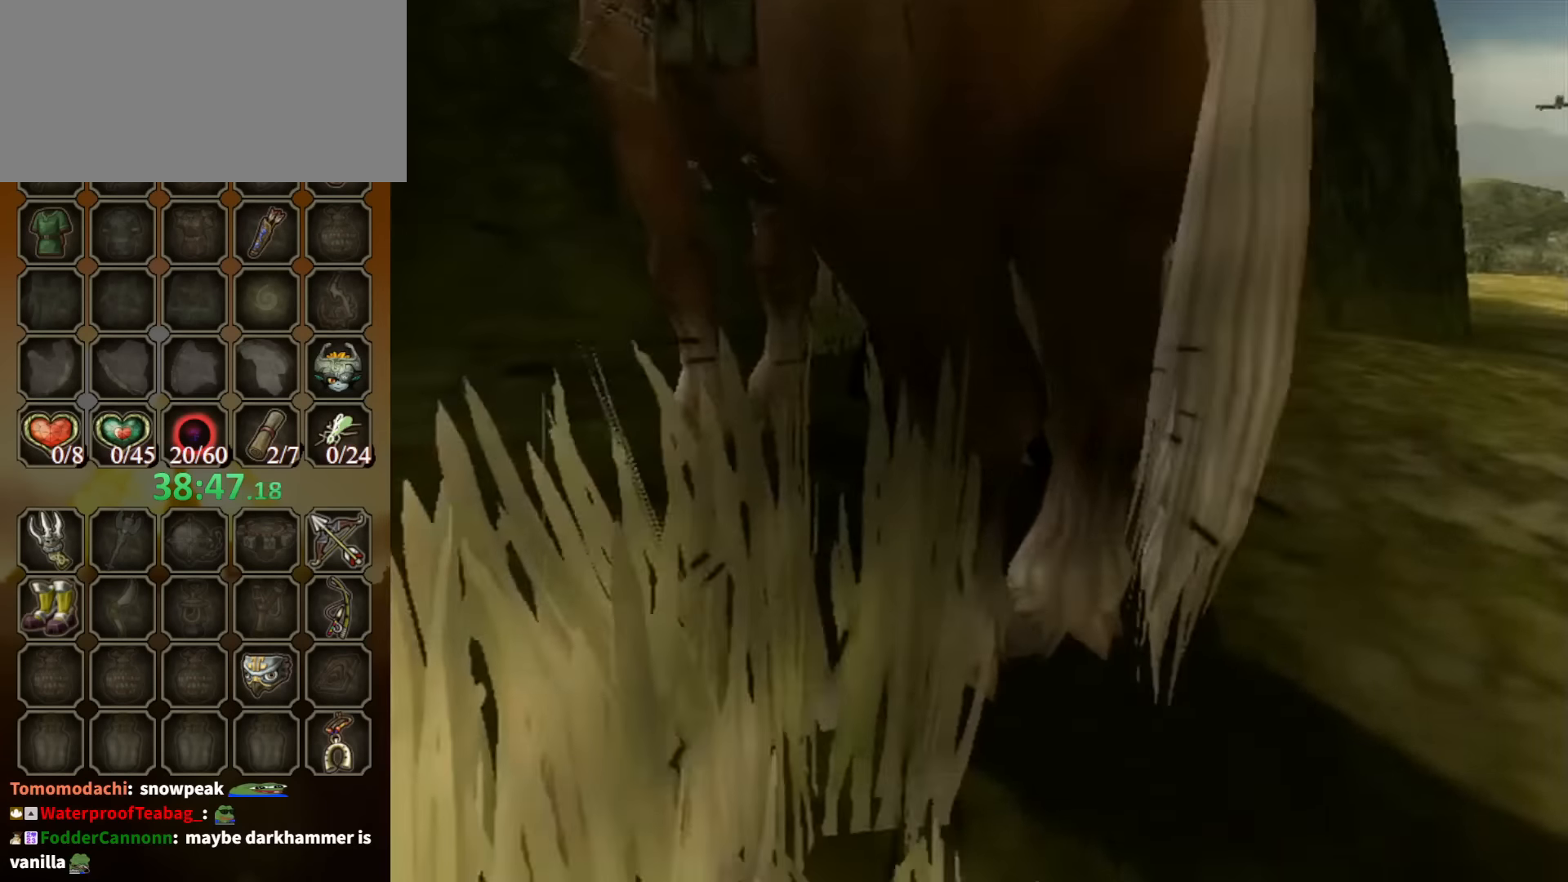
{"buttons": [], "left_stick": "down", "right_stick": "center", "events": [[134, "left_stick", "down"]]}
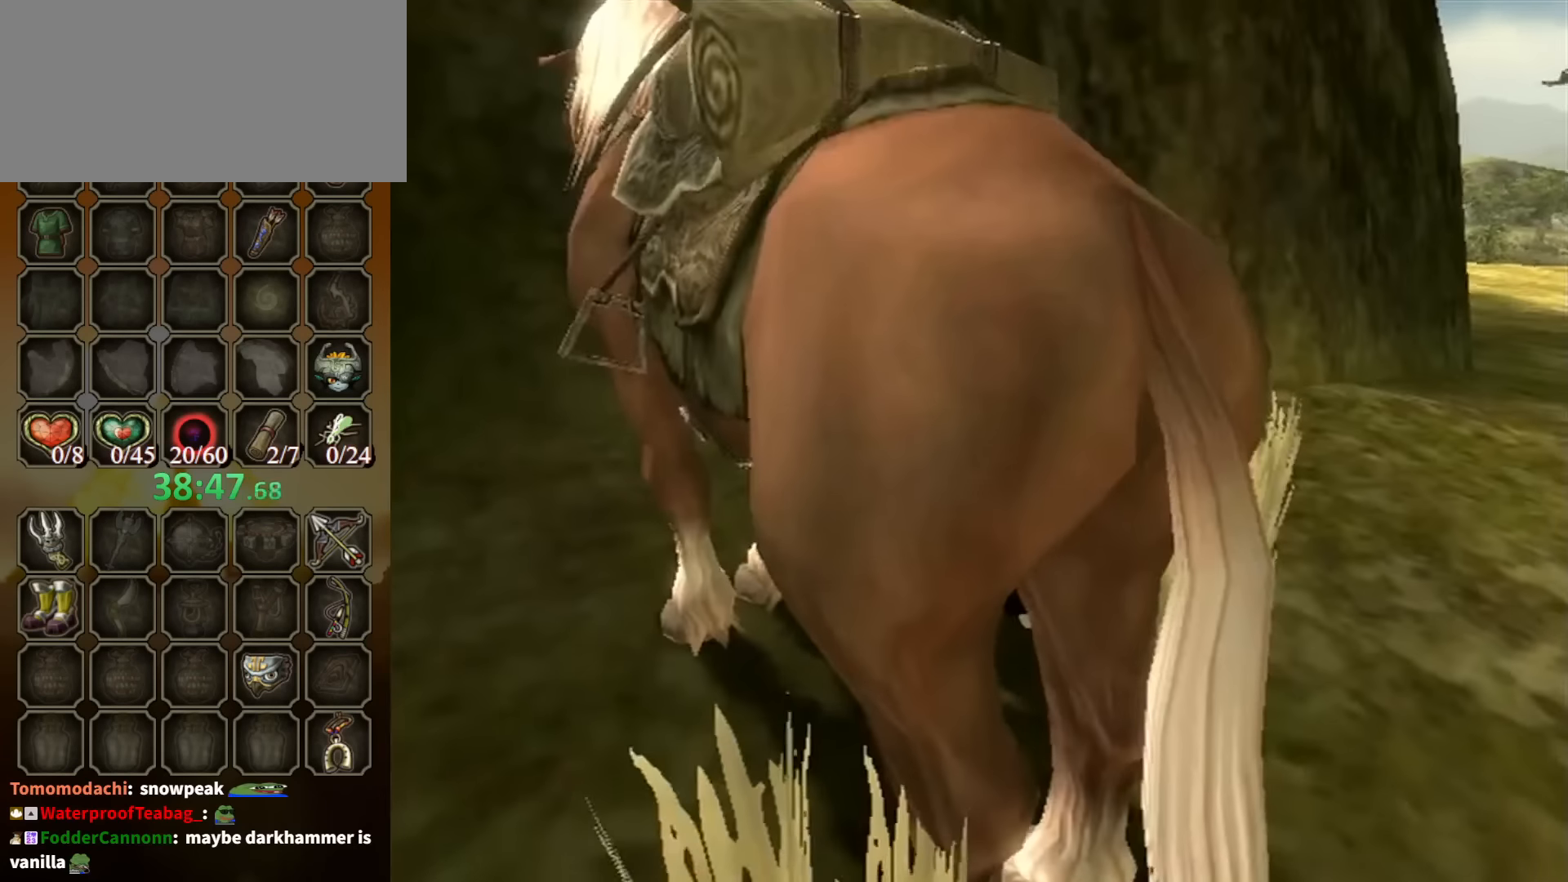
{"buttons": ["Y"], "left_stick": "down", "right_stick": "center", "events": [[67, "Y", "down"], [134, "Y", "up"], [234, "Y", "down"], [300, "Y", "up"], [367, "Y", "down"], [400, "Y", "up"], [467, "Y", "down"]]}
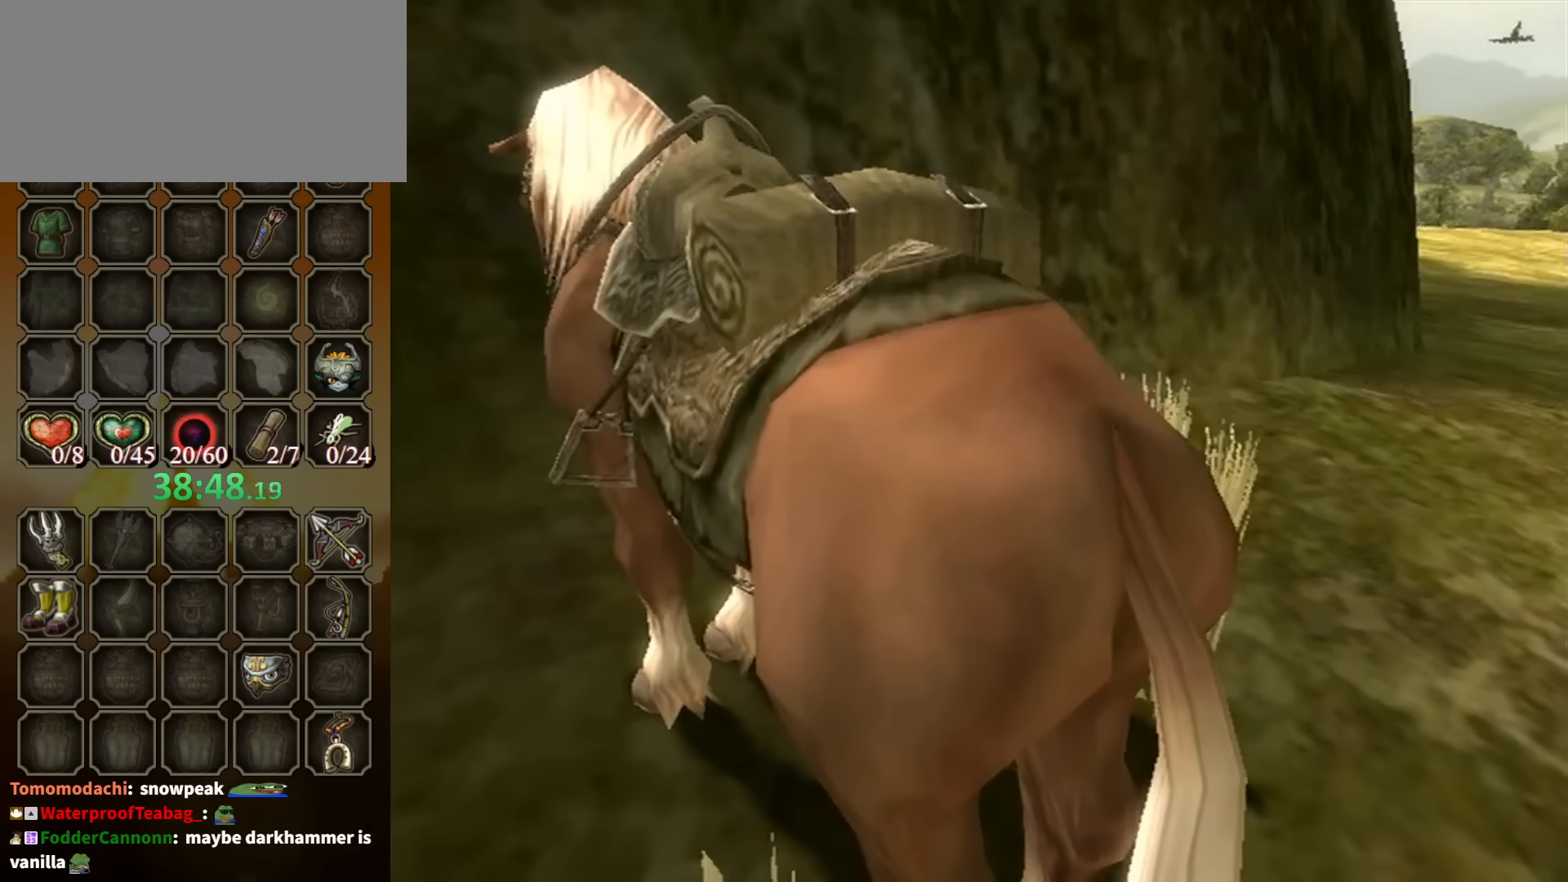
{"buttons": ["Y"], "left_stick": "down", "right_stick": "center", "events": [[34, "Y", "up"], [134, "Y", "down"], [200, "Y", "up"], [267, "Y", "down"], [300, "Y", "up"], [367, "Y", "down"], [434, "Y", "up"], [500, "Y", "down"]]}